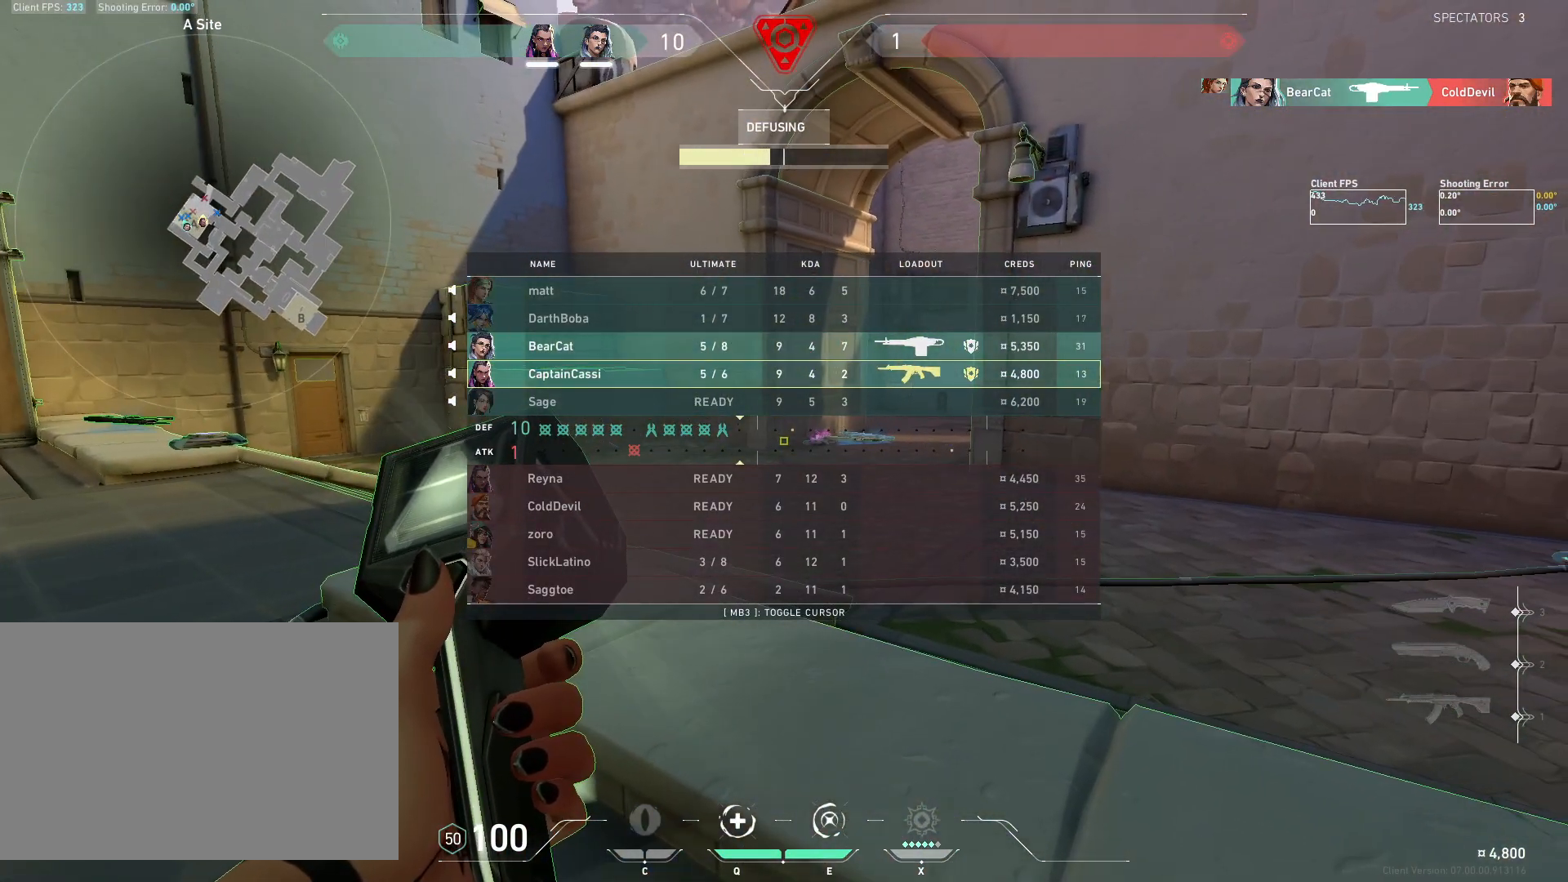
Gameplay with keyboard and mouse; each line is a JSON object with the keys and mouse buttons held at the frame after it. "events" lists presses ("down") and releases ("up") of "4", "a", "c", "ctrl", "d", "e", "q", "r", "s", "shift", "space", "w", "x", "z", "mouse_left", "mouse_wheel", "mouse_right", "mouse_mb4" and "mouse_mb5" between this image and that frame as [ms after this image, input, new state], when the widget could be followed in between. "mouse_left", "mouse_wheel", "mouse_right", "mouse_mb4", "mouse_mb5" = the "left", "wheel", "right", "mb4", "mb5" buttons of the "mouse" list. No other keys are recorded. "wheel" means that the mouse wheel is clicked or scrolled. Mouse movement is not recorded.
{"keys": ["4", "w"], "mouse": [], "events": []}
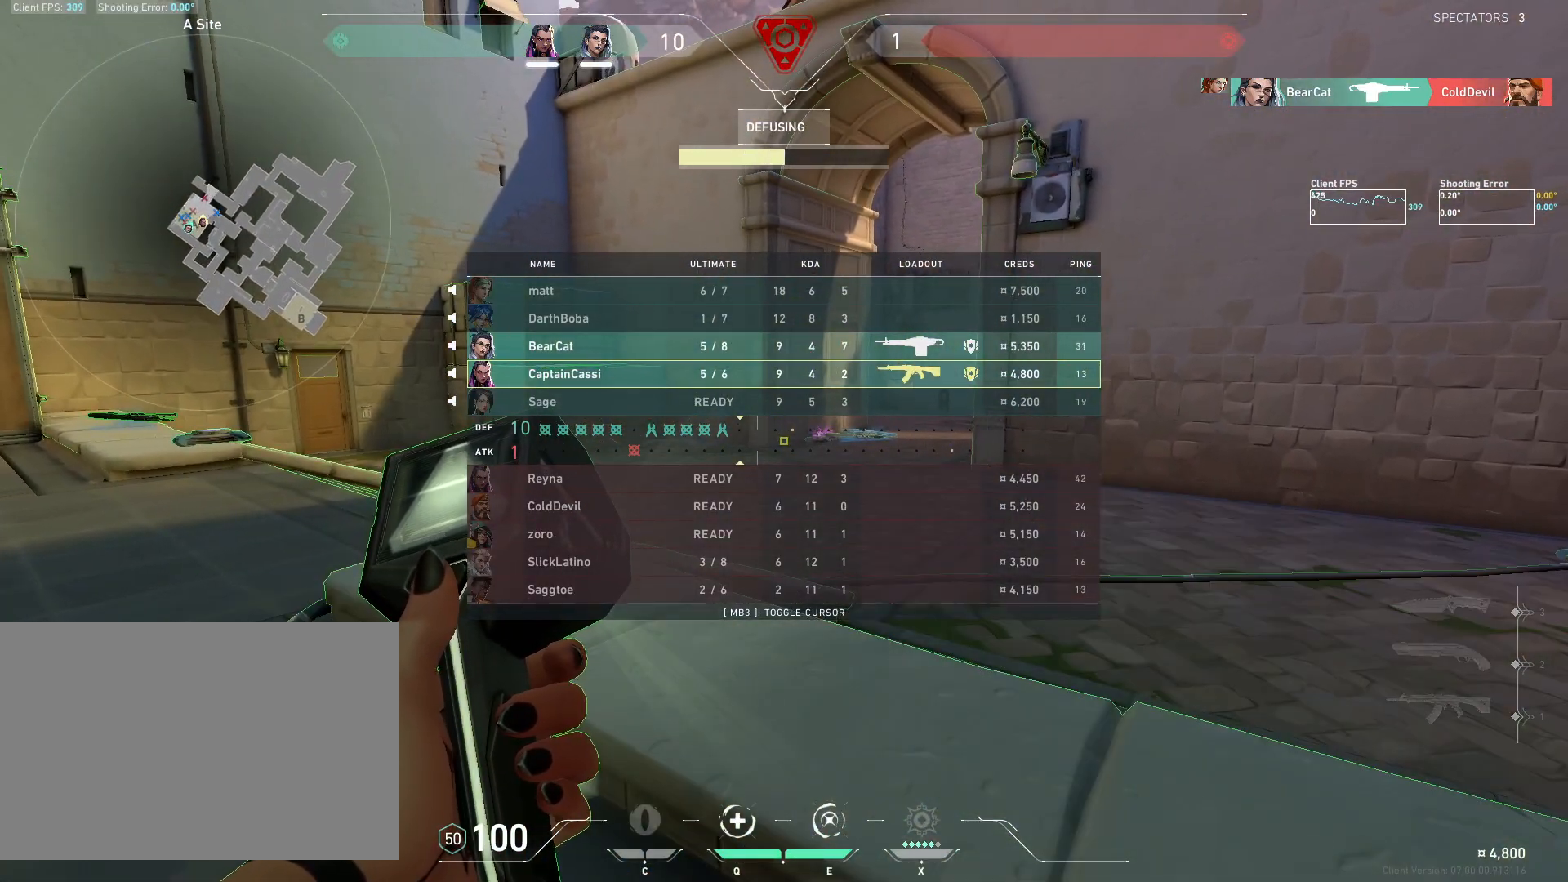
{"keys": ["4", "w"], "mouse": [], "events": []}
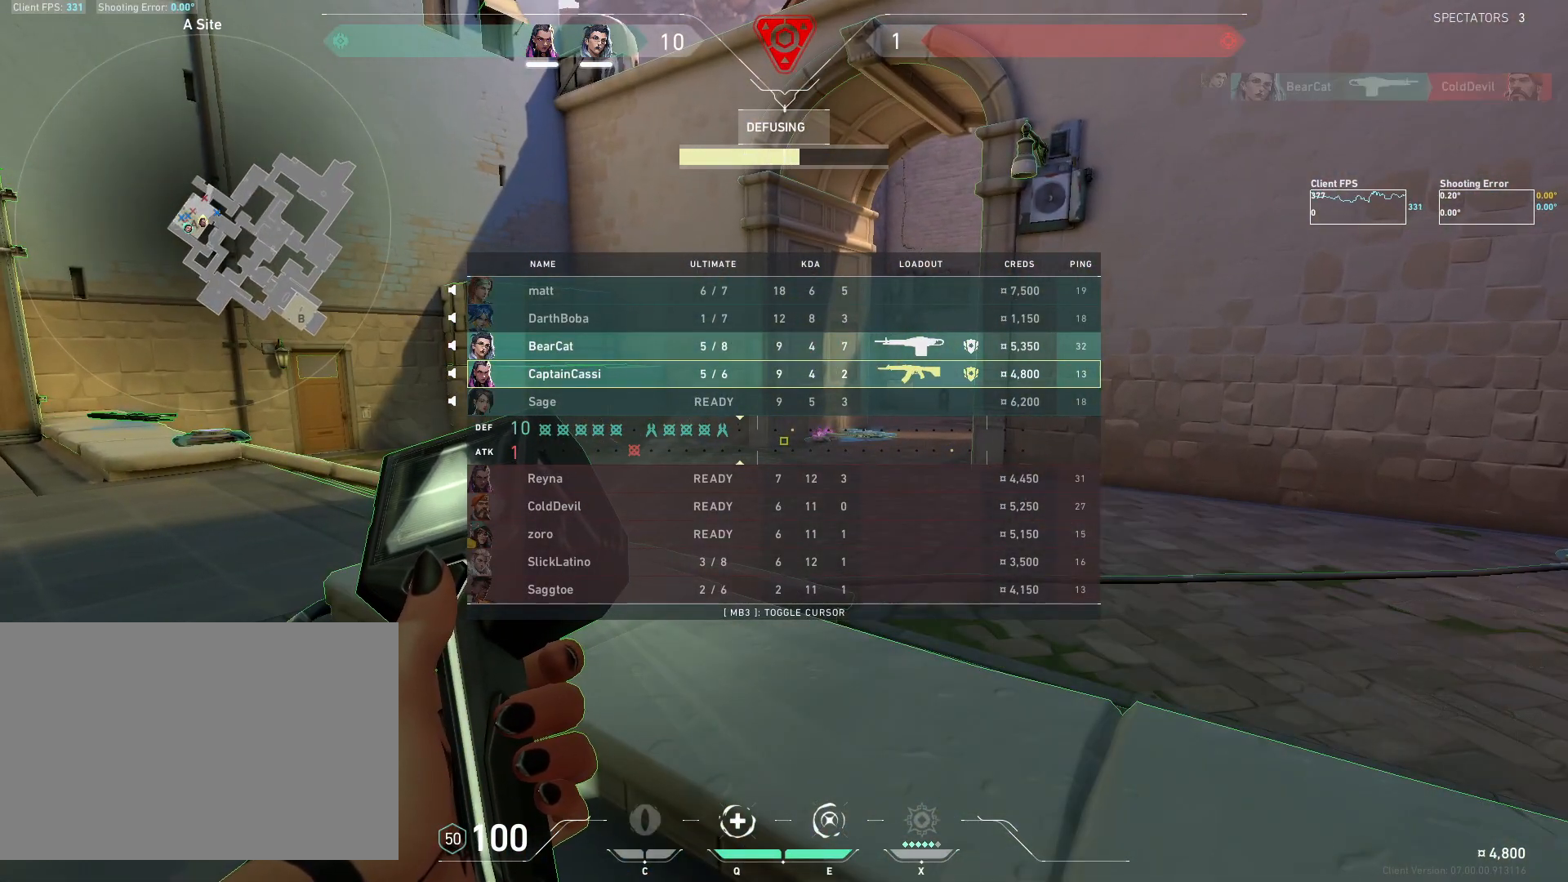
{"keys": ["4", "w"], "mouse": [], "events": []}
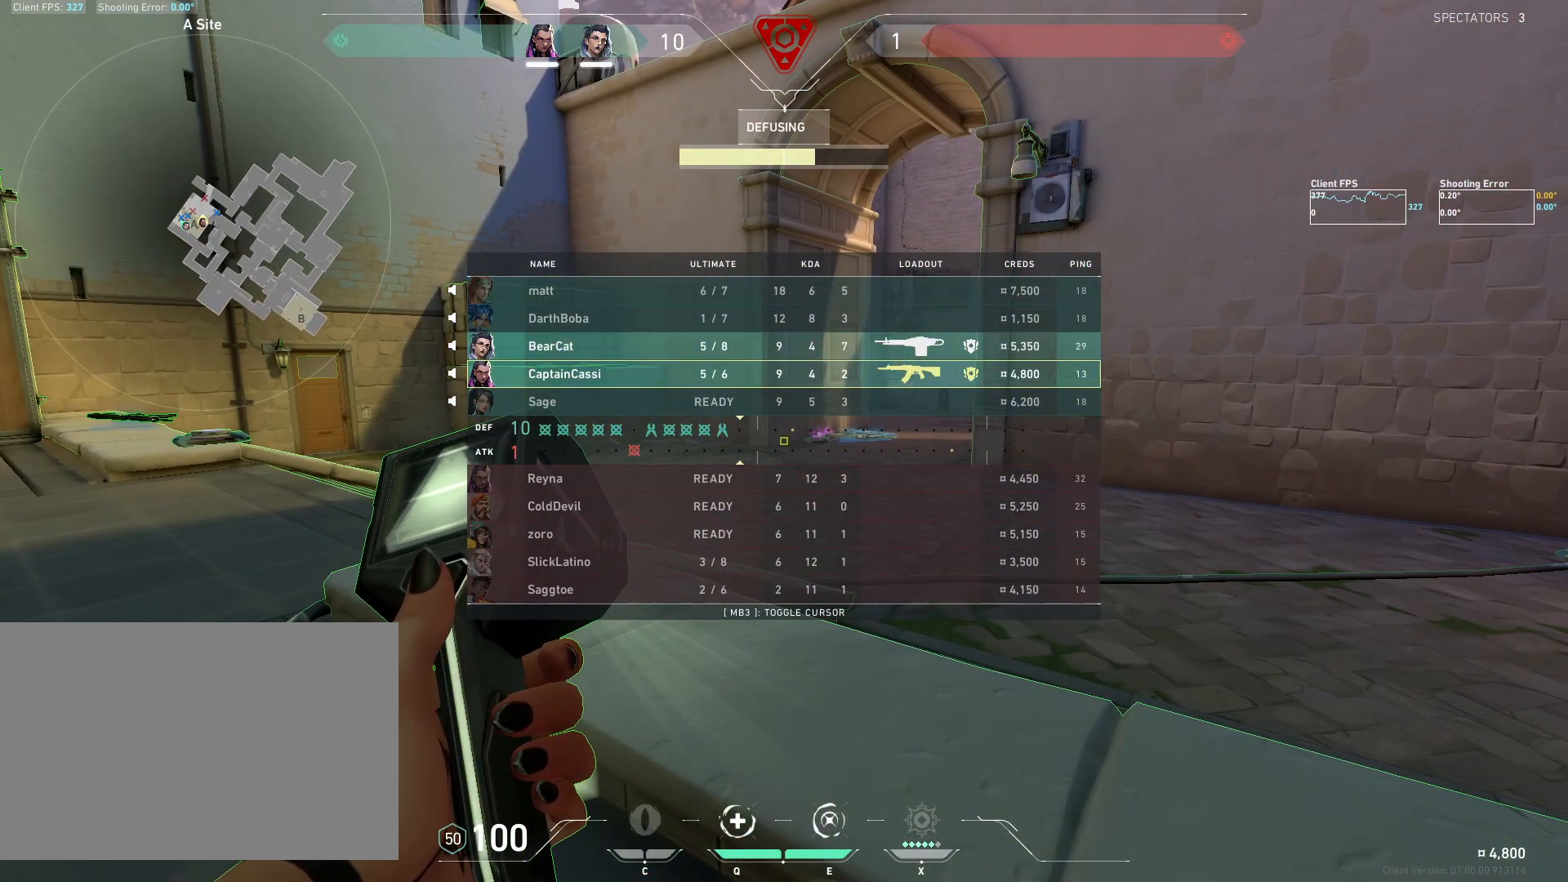
{"keys": ["4", "w"], "mouse": [], "events": []}
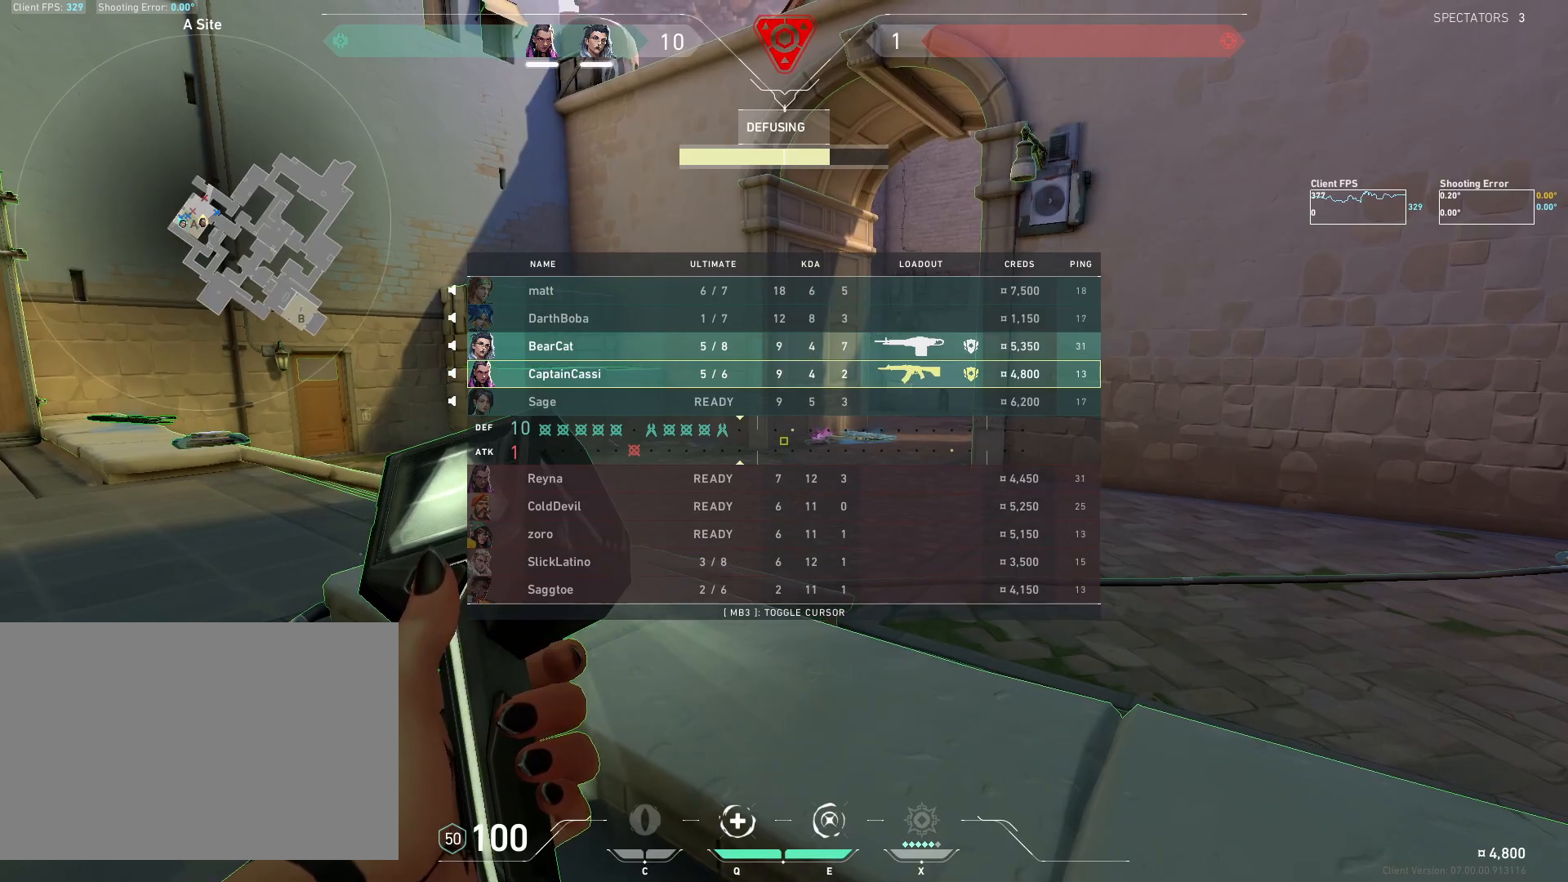
{"keys": ["4", "w"], "mouse": [], "events": []}
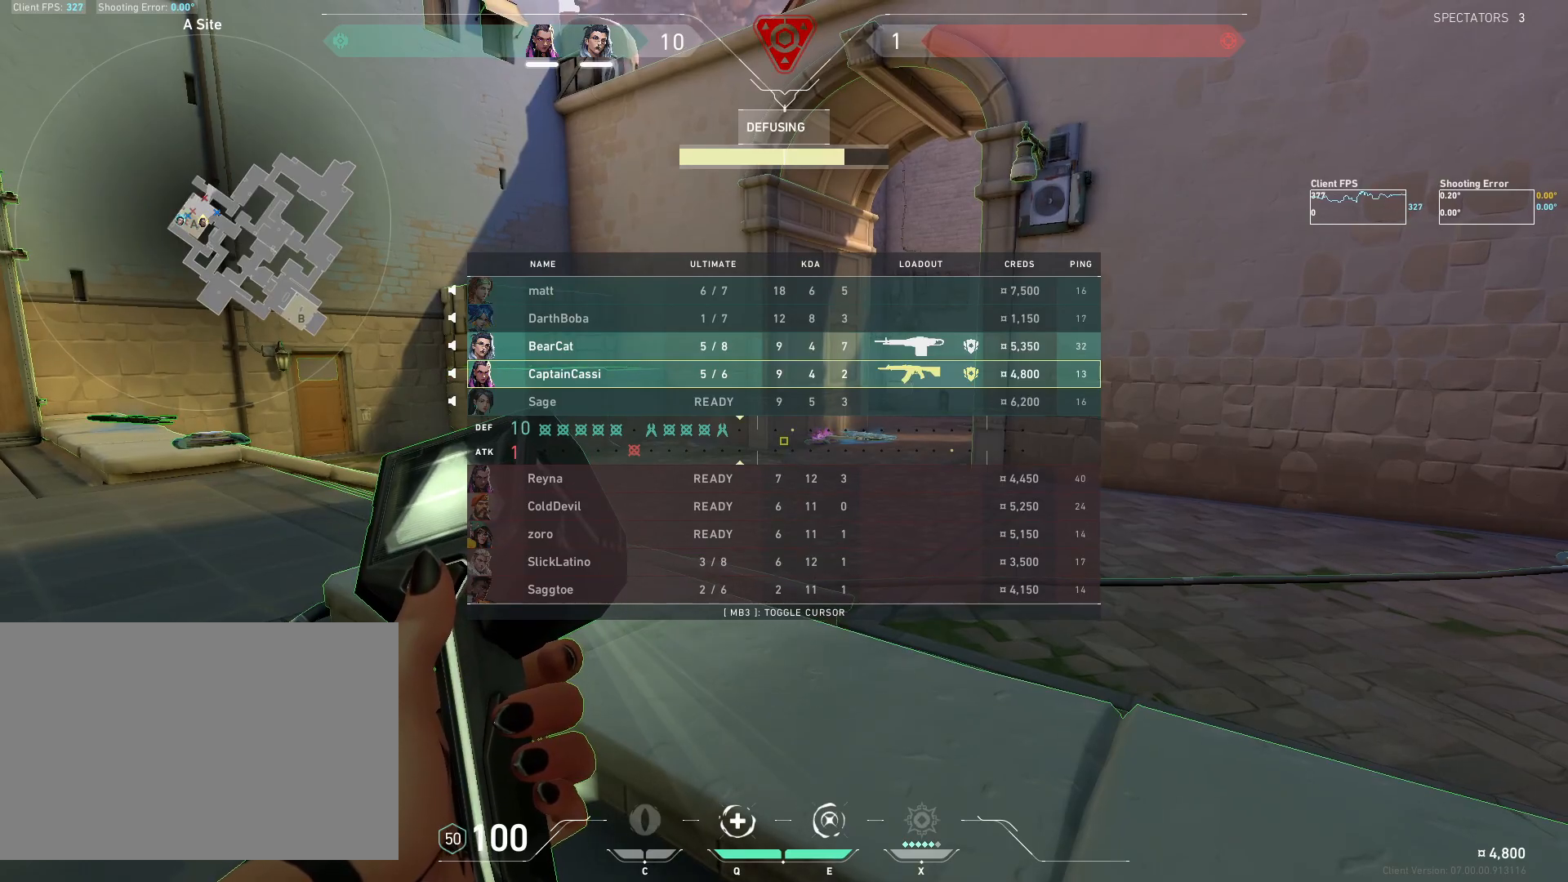
{"keys": ["4", "w"], "mouse": [], "events": []}
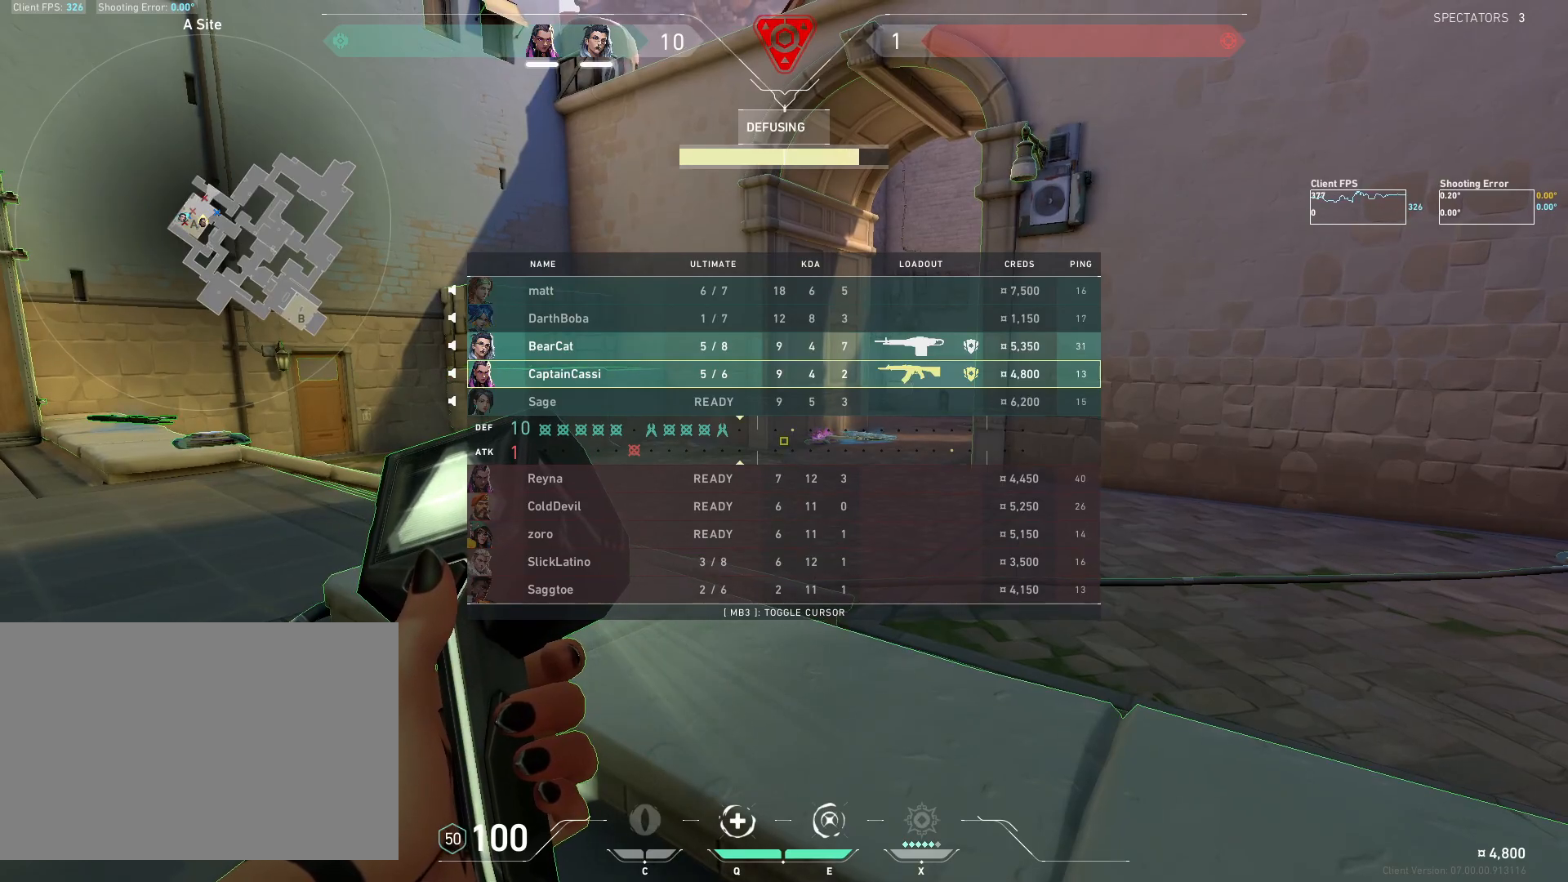
{"keys": ["4", "w"], "mouse": [], "events": []}
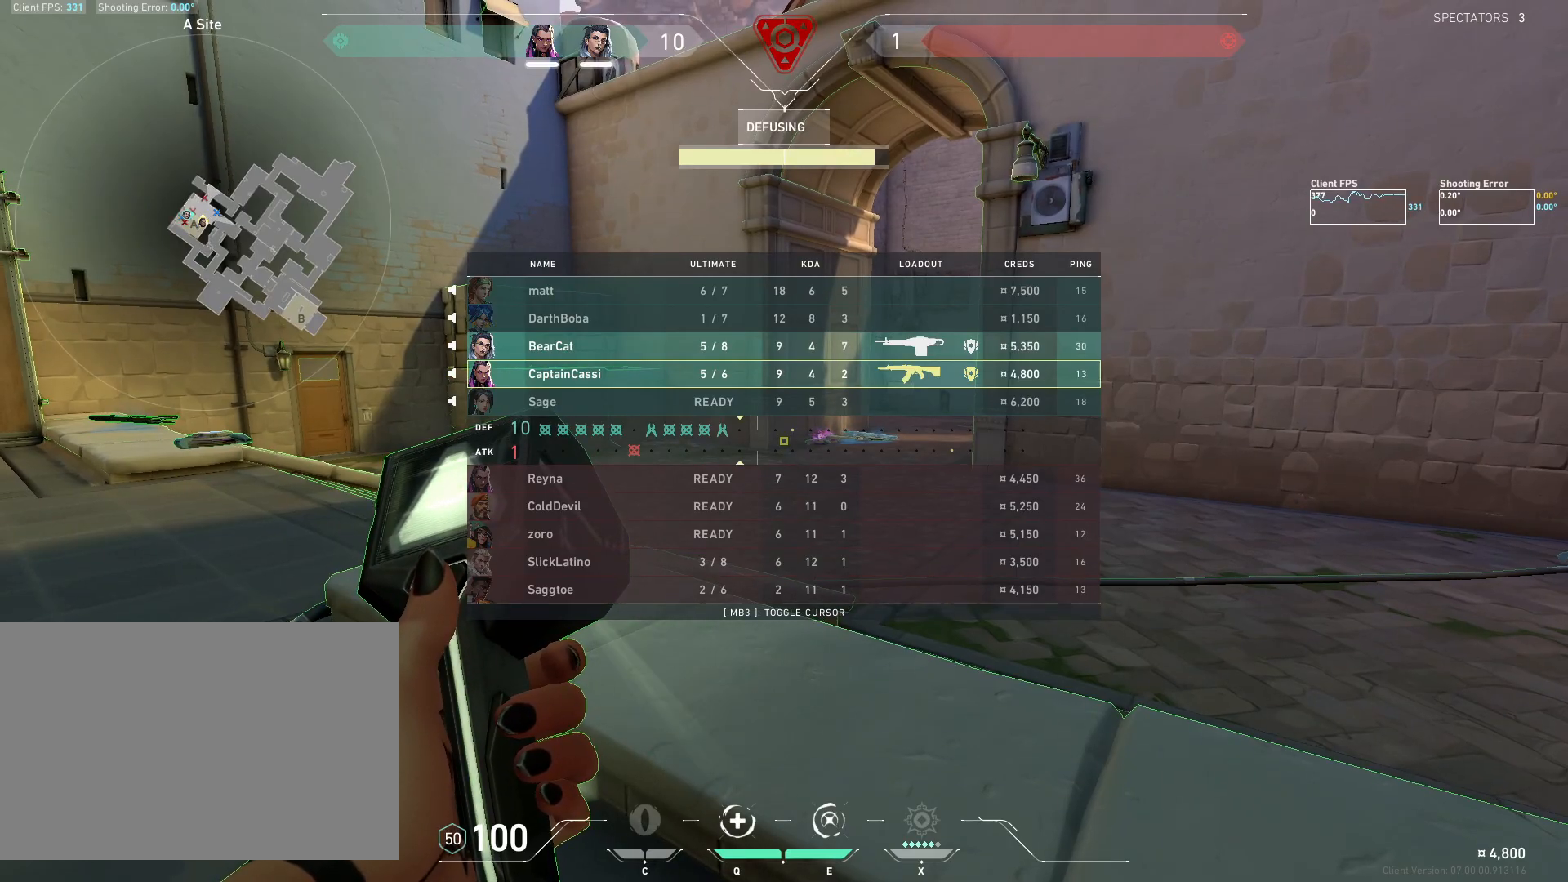
{"keys": ["4", "w"], "mouse": [], "events": []}
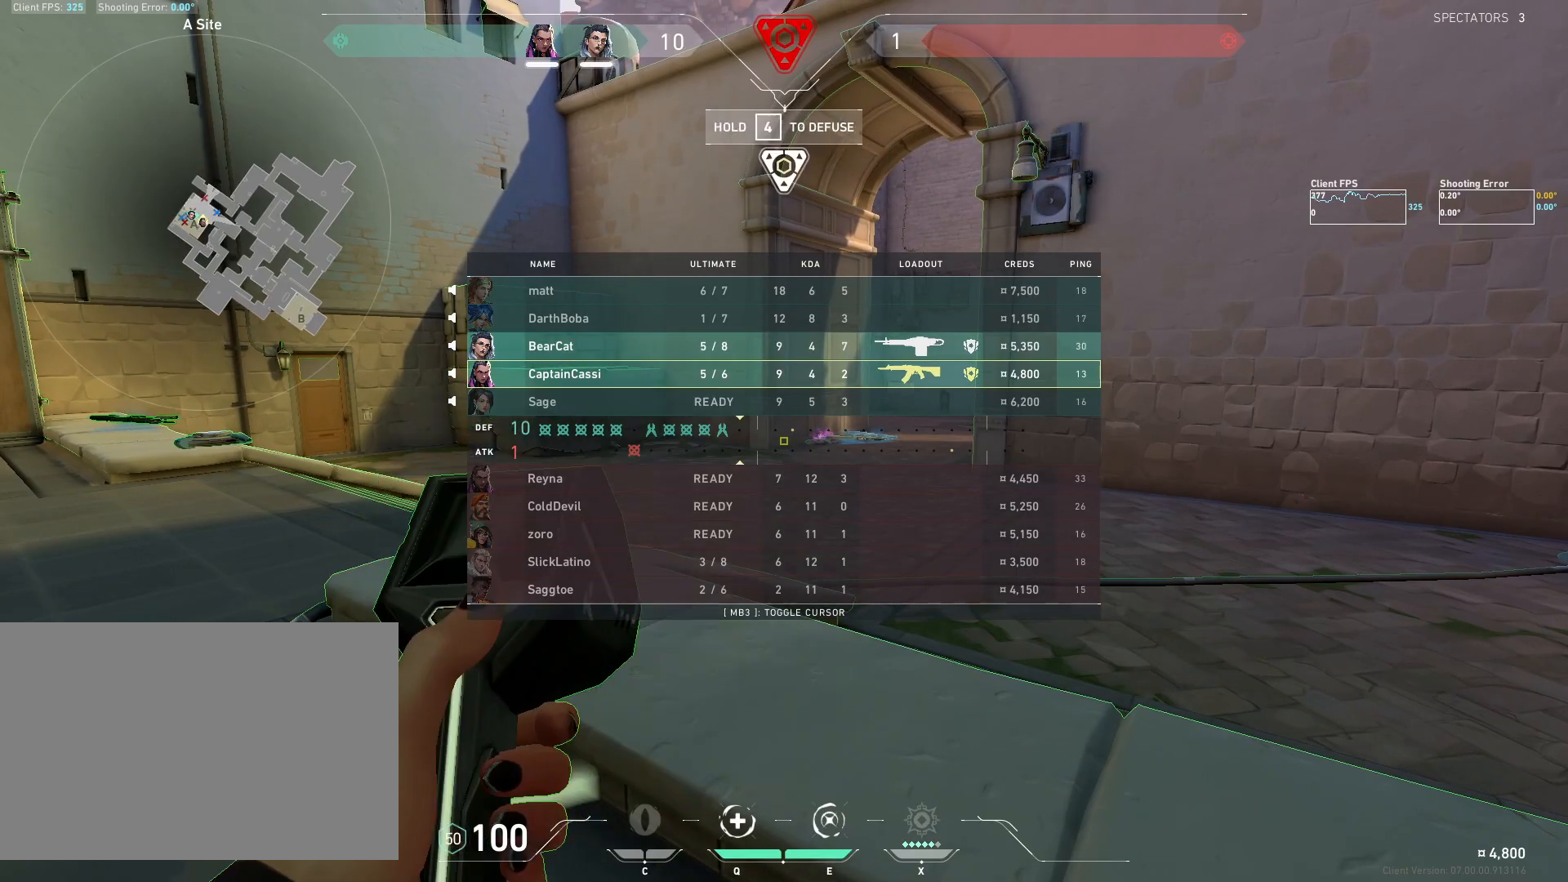
{"keys": ["w"], "mouse": [], "events": [[383, "4", "up"]]}
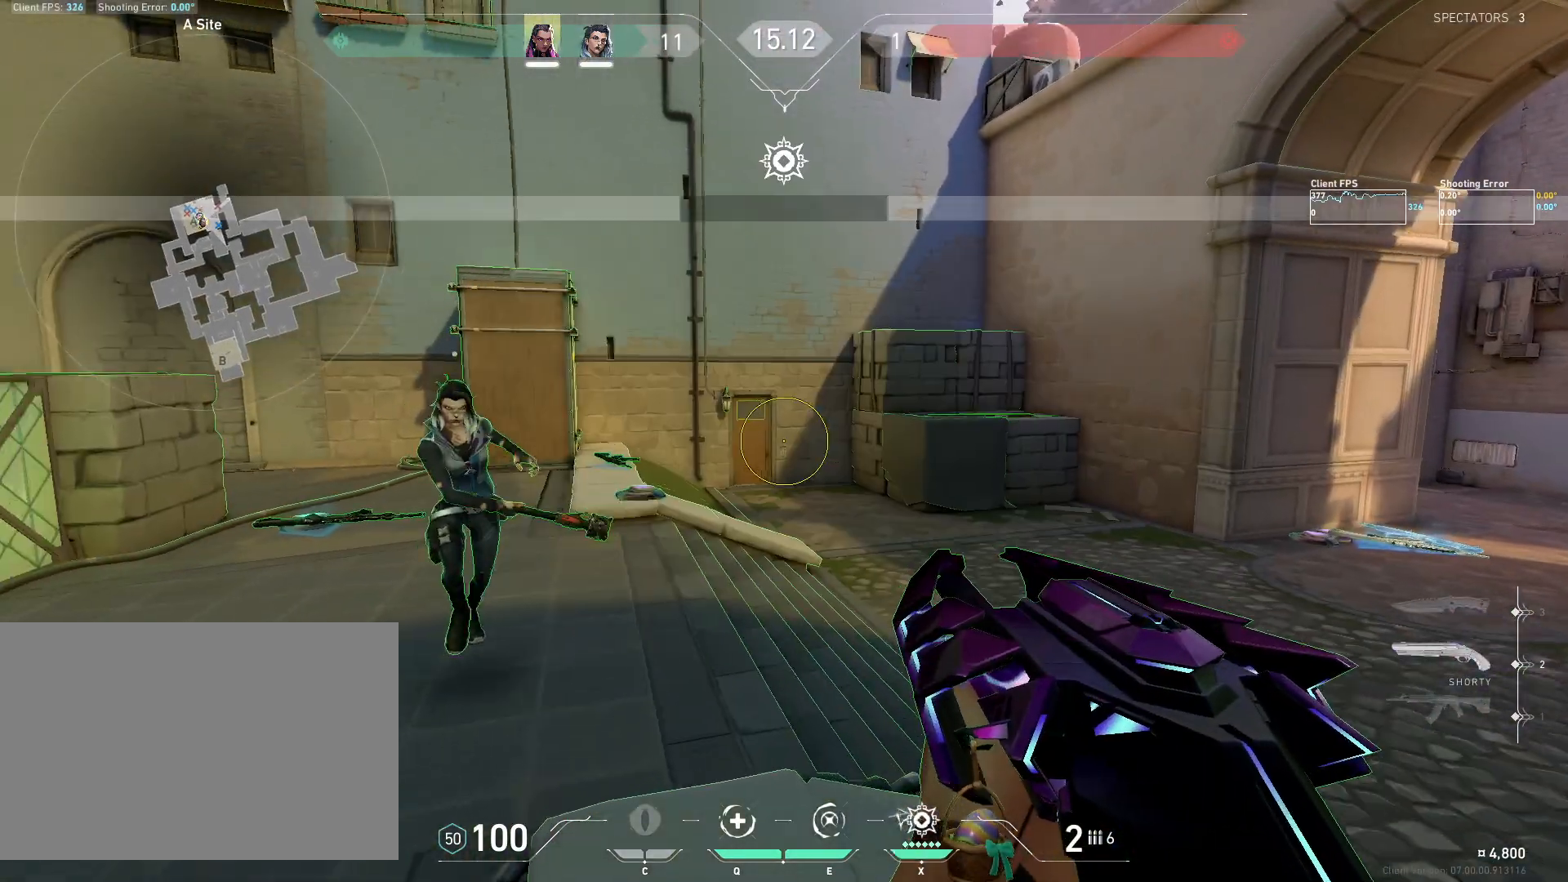
{"keys": ["w", "x"], "mouse": [], "events": [[367, "x", "down"]]}
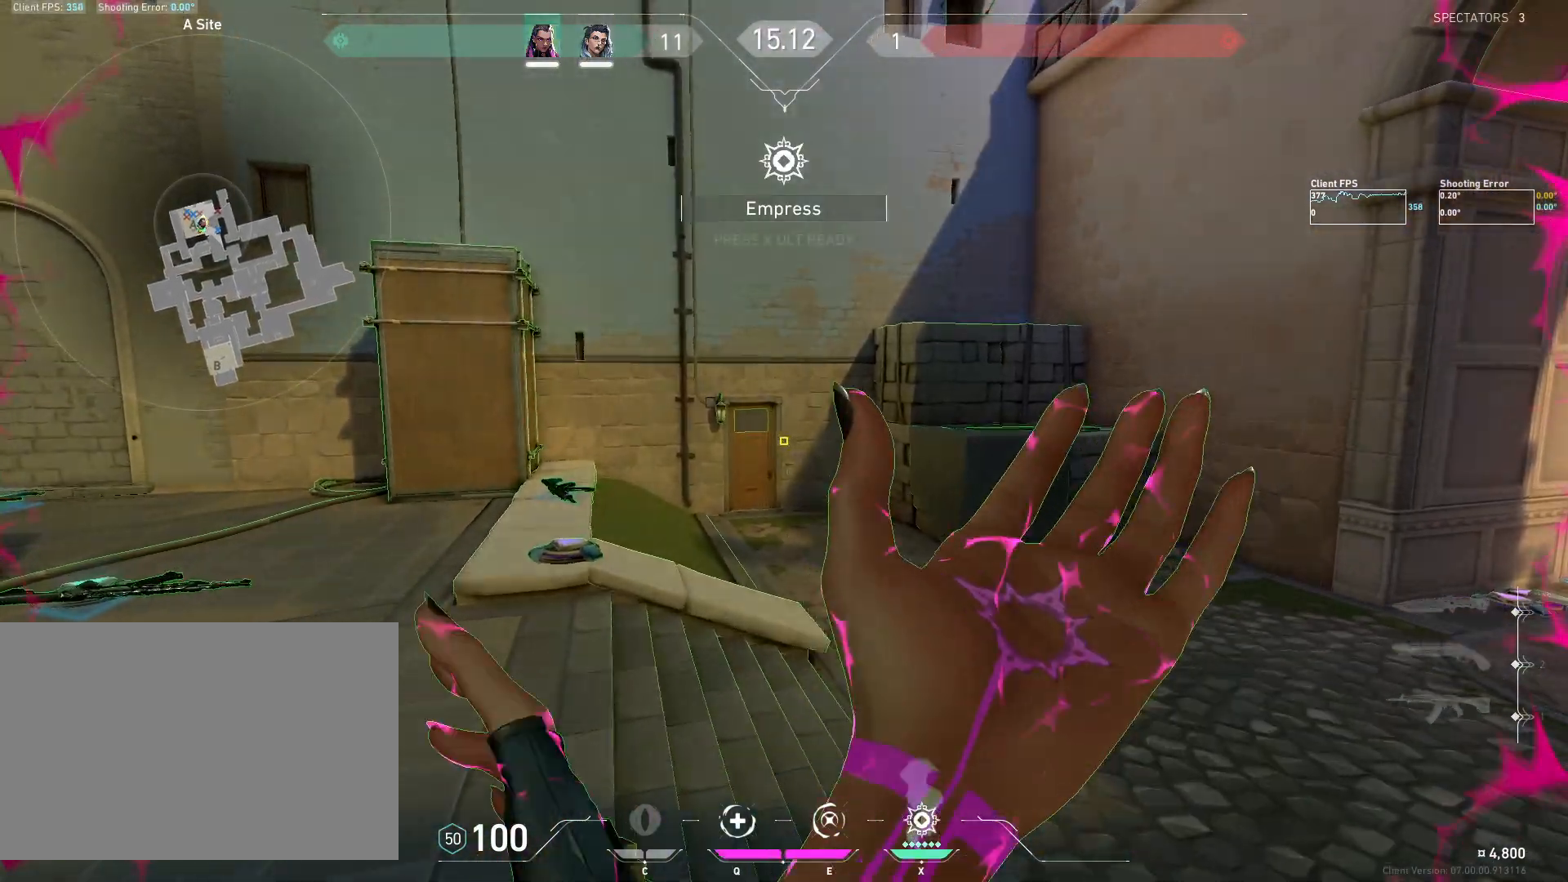
{"keys": ["a", "w"], "mouse": [], "events": [[33, "x", "up"], [283, "a", "down"]]}
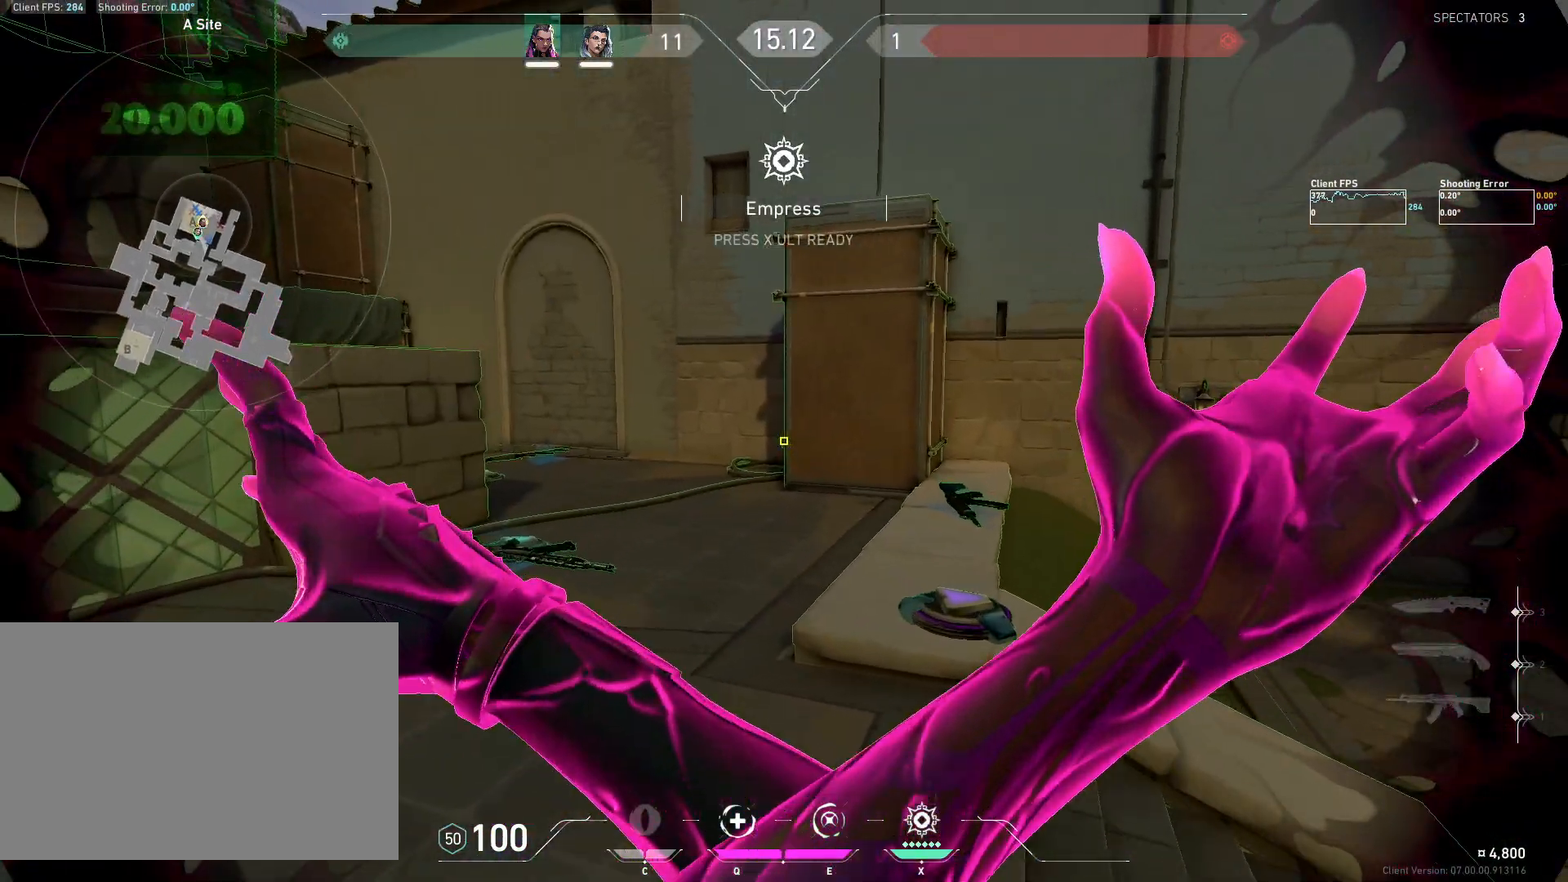
{"keys": ["w"], "mouse": [], "events": [[67, "a", "up"]]}
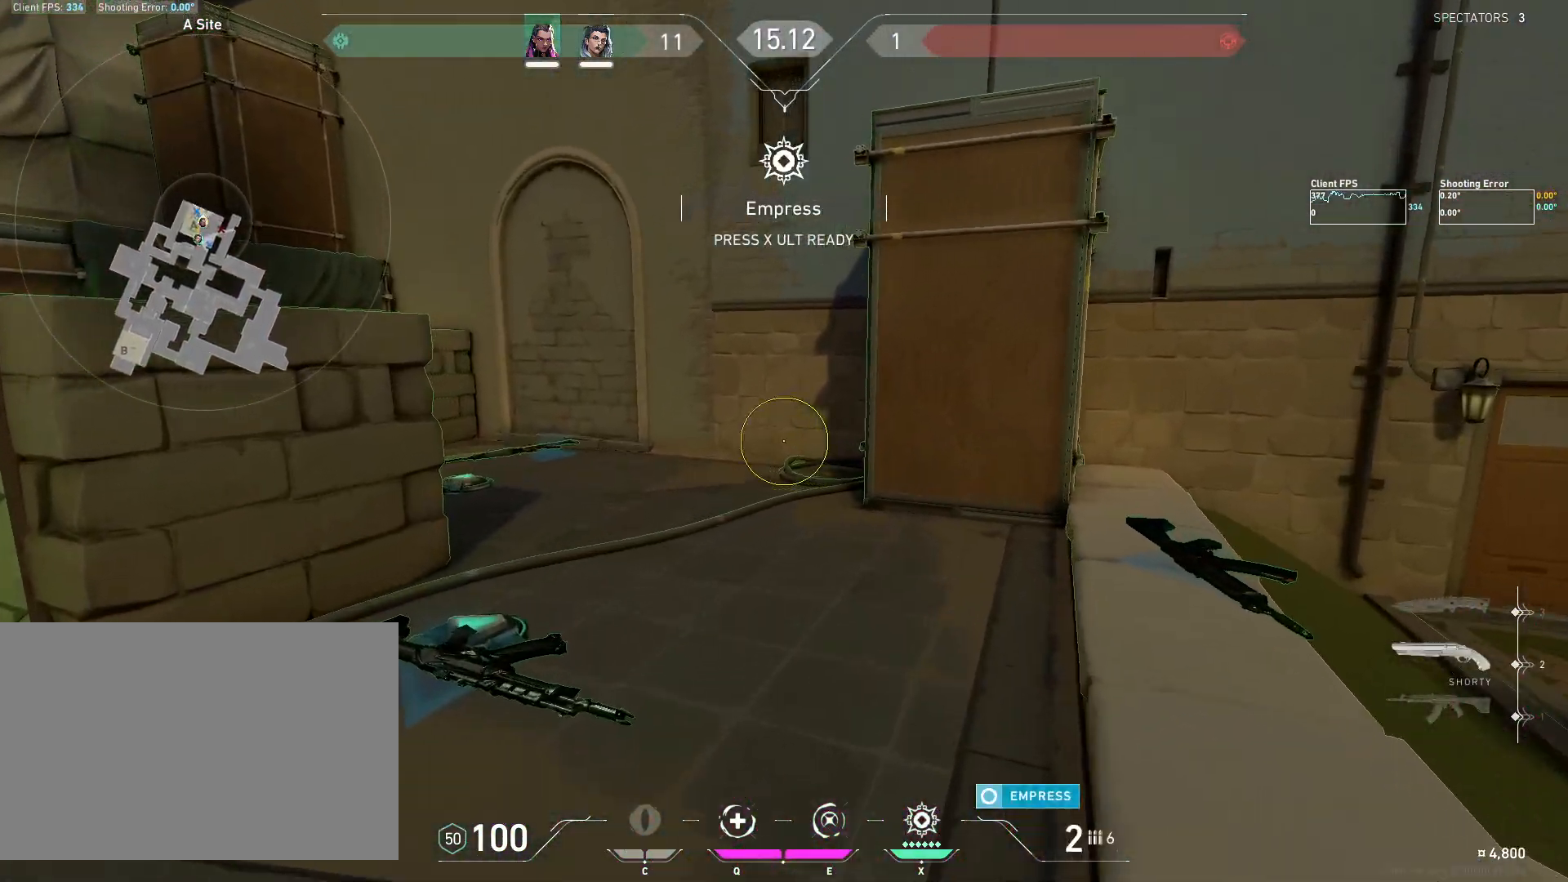
{"keys": ["w"], "mouse": ["mb4"], "events": [[400, "mouse_mb4", "down"]]}
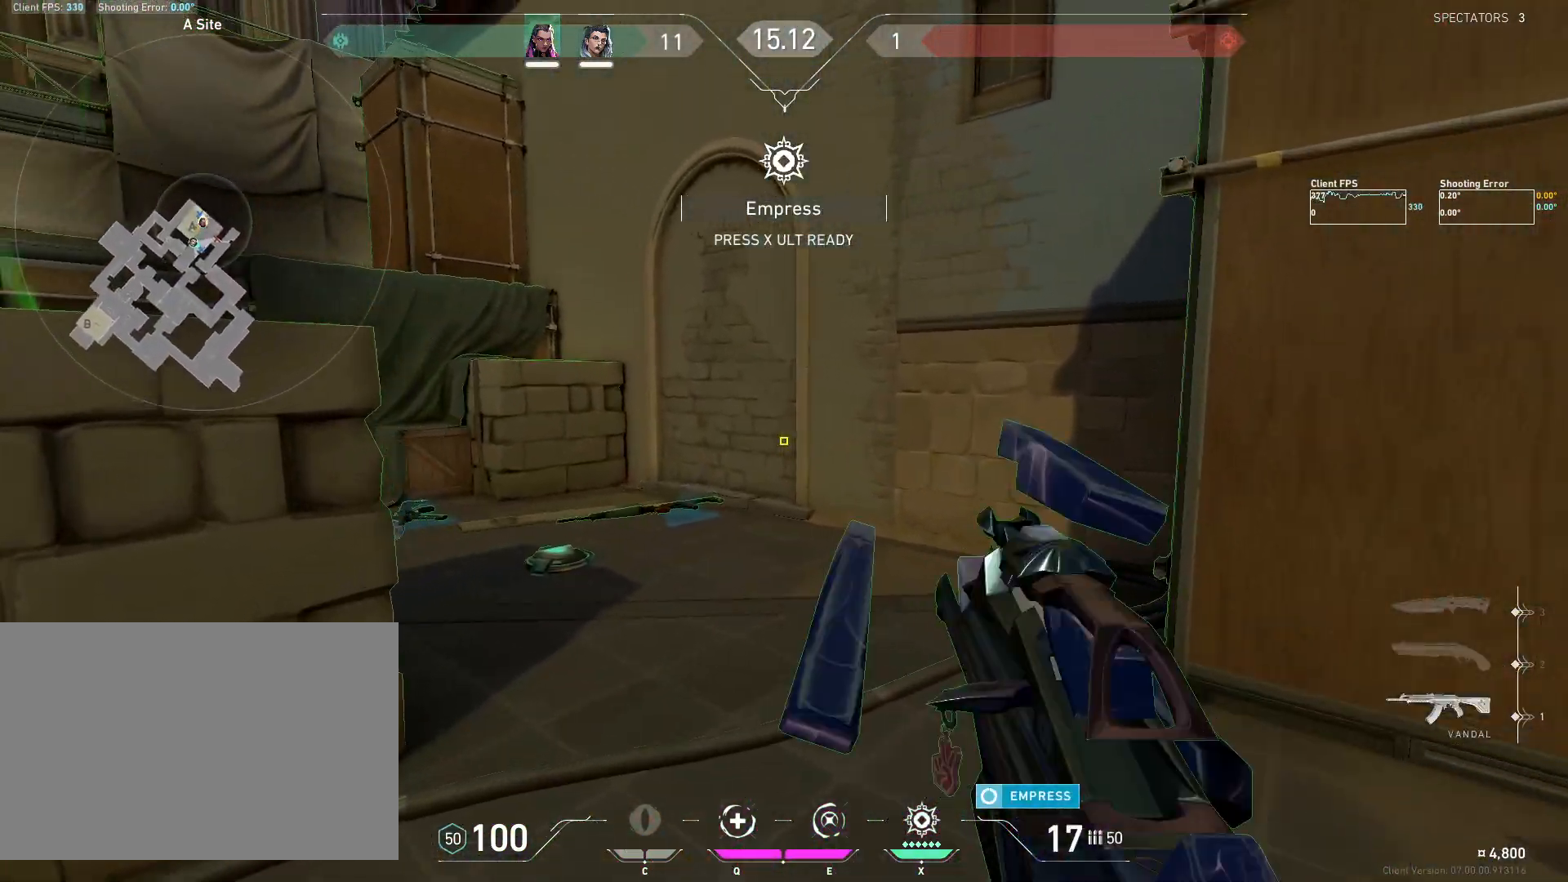
{"keys": ["w"], "mouse": [], "events": [[83, "mouse_mb4", "up"]]}
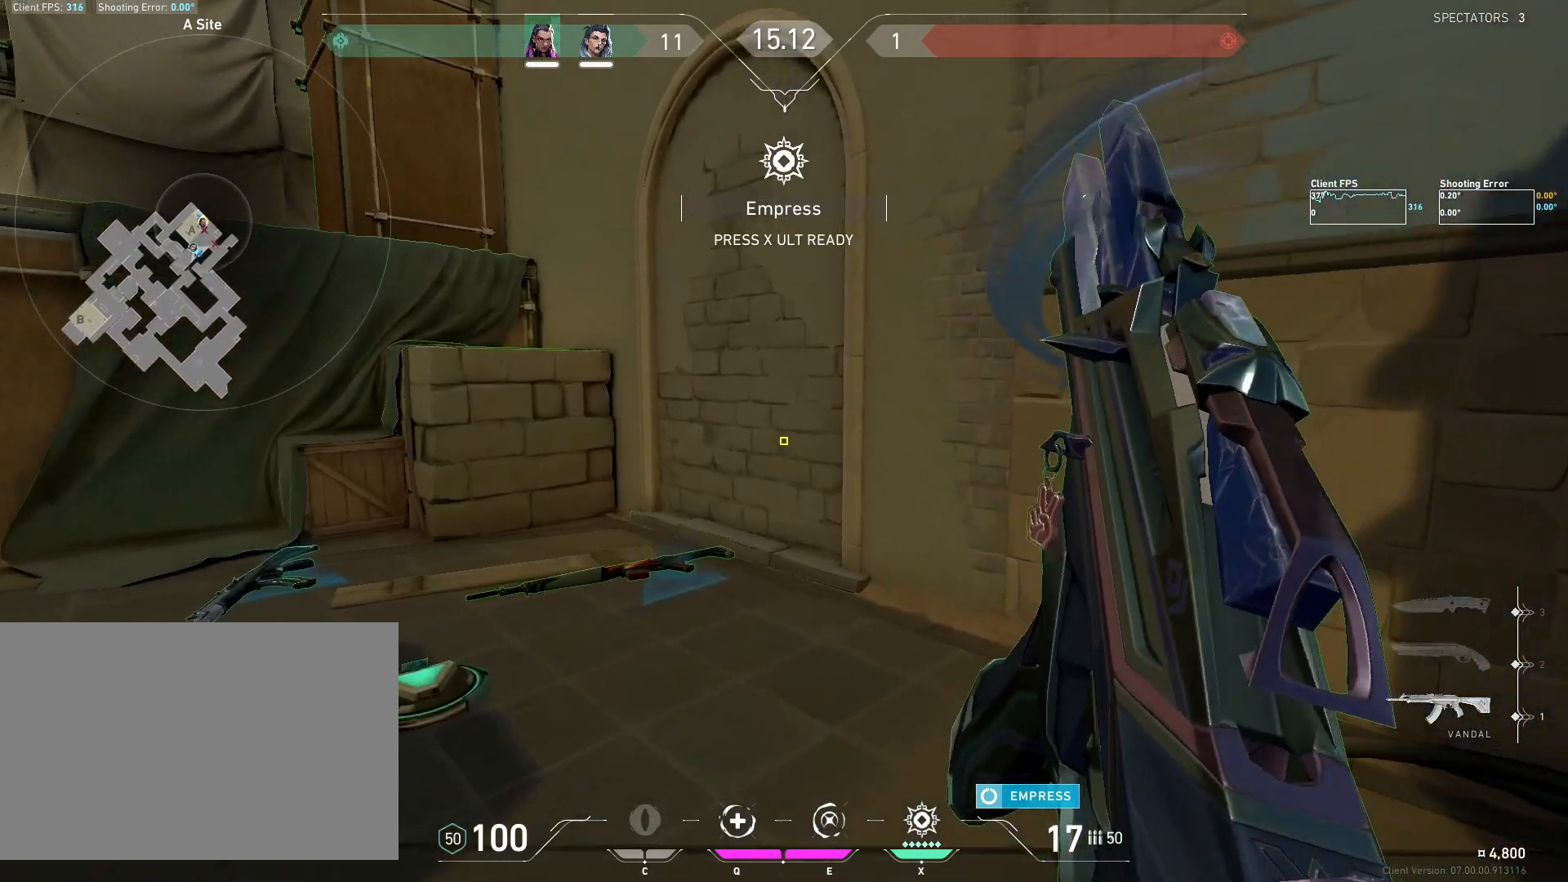
{"keys": [], "mouse": ["left"], "events": [[317, "w", "up"], [467, "mouse_left", "down"]]}
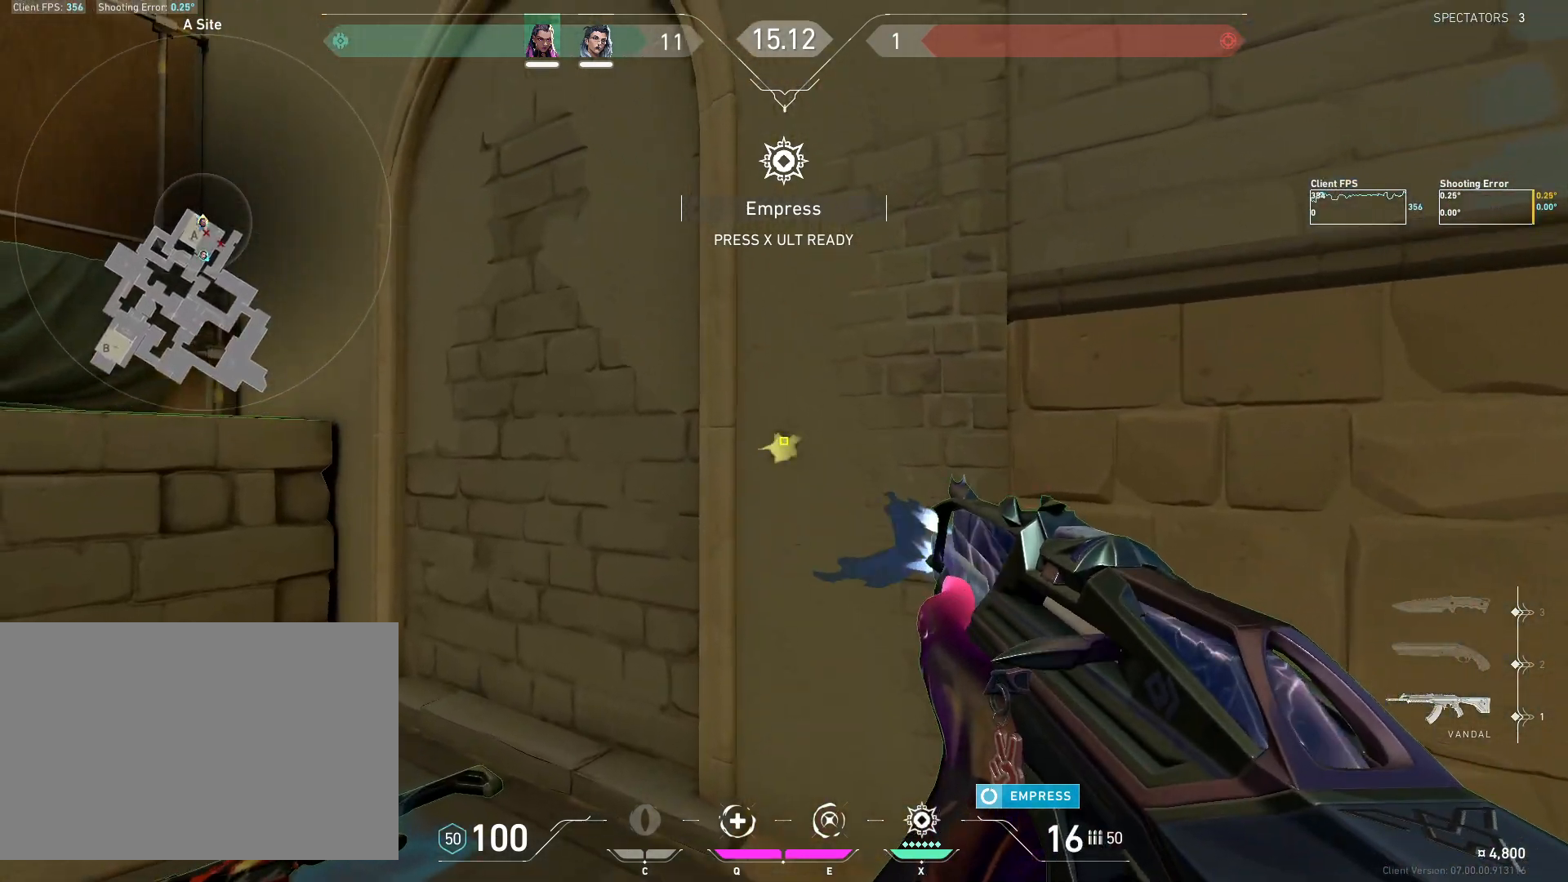
{"keys": [], "mouse": [], "events": [[50, "mouse_left", "up"], [217, "mouse_left", "down"], [300, "mouse_left", "up"]]}
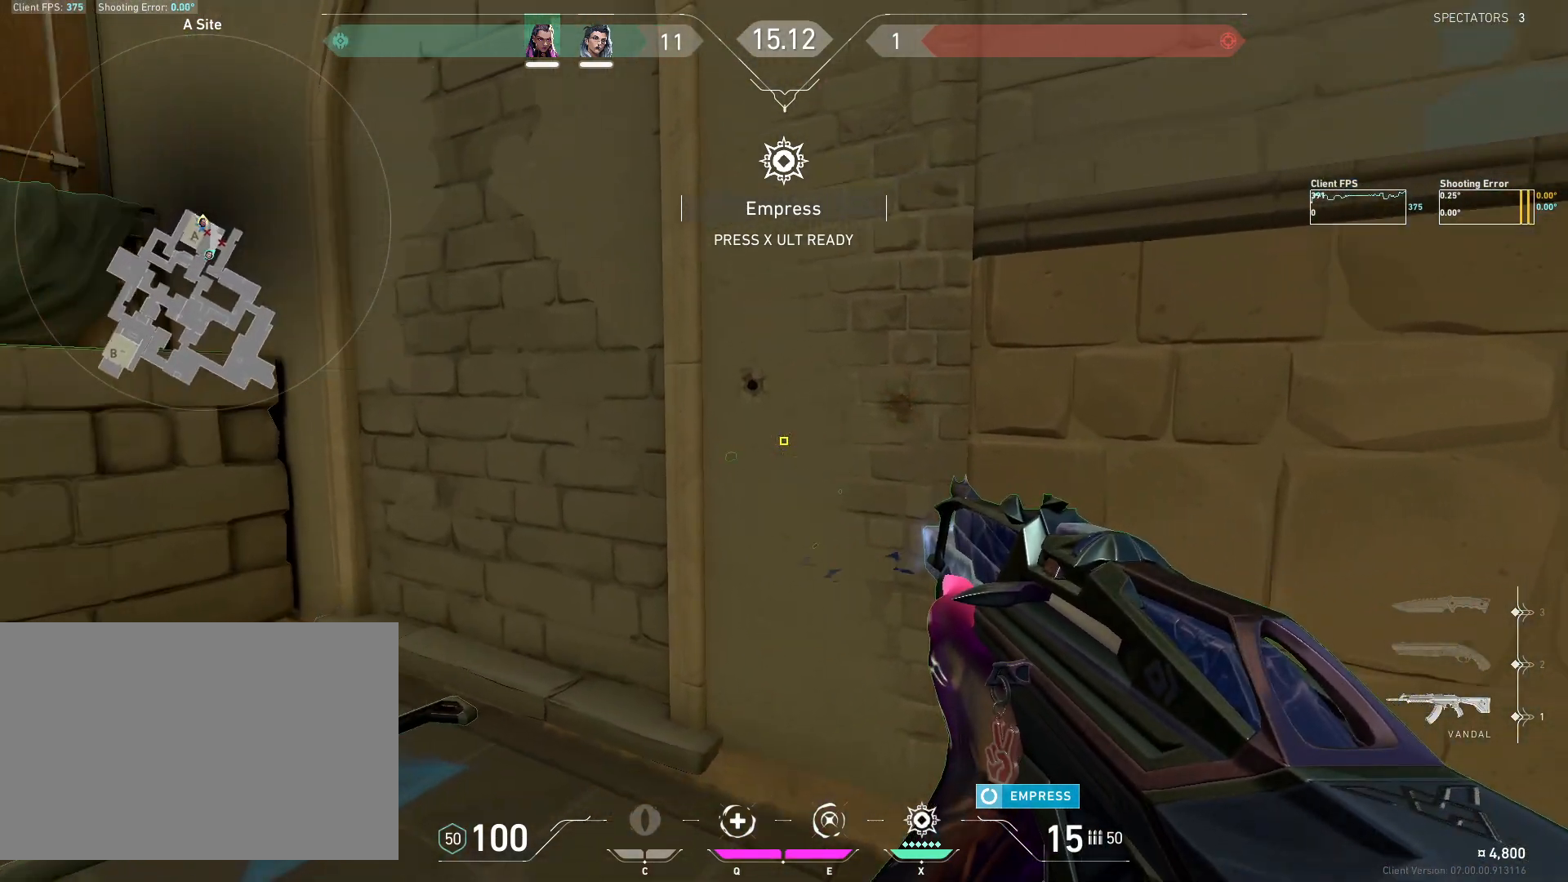
{"keys": [], "mouse": ["left"], "events": [[183, "mouse_left", "down"]]}
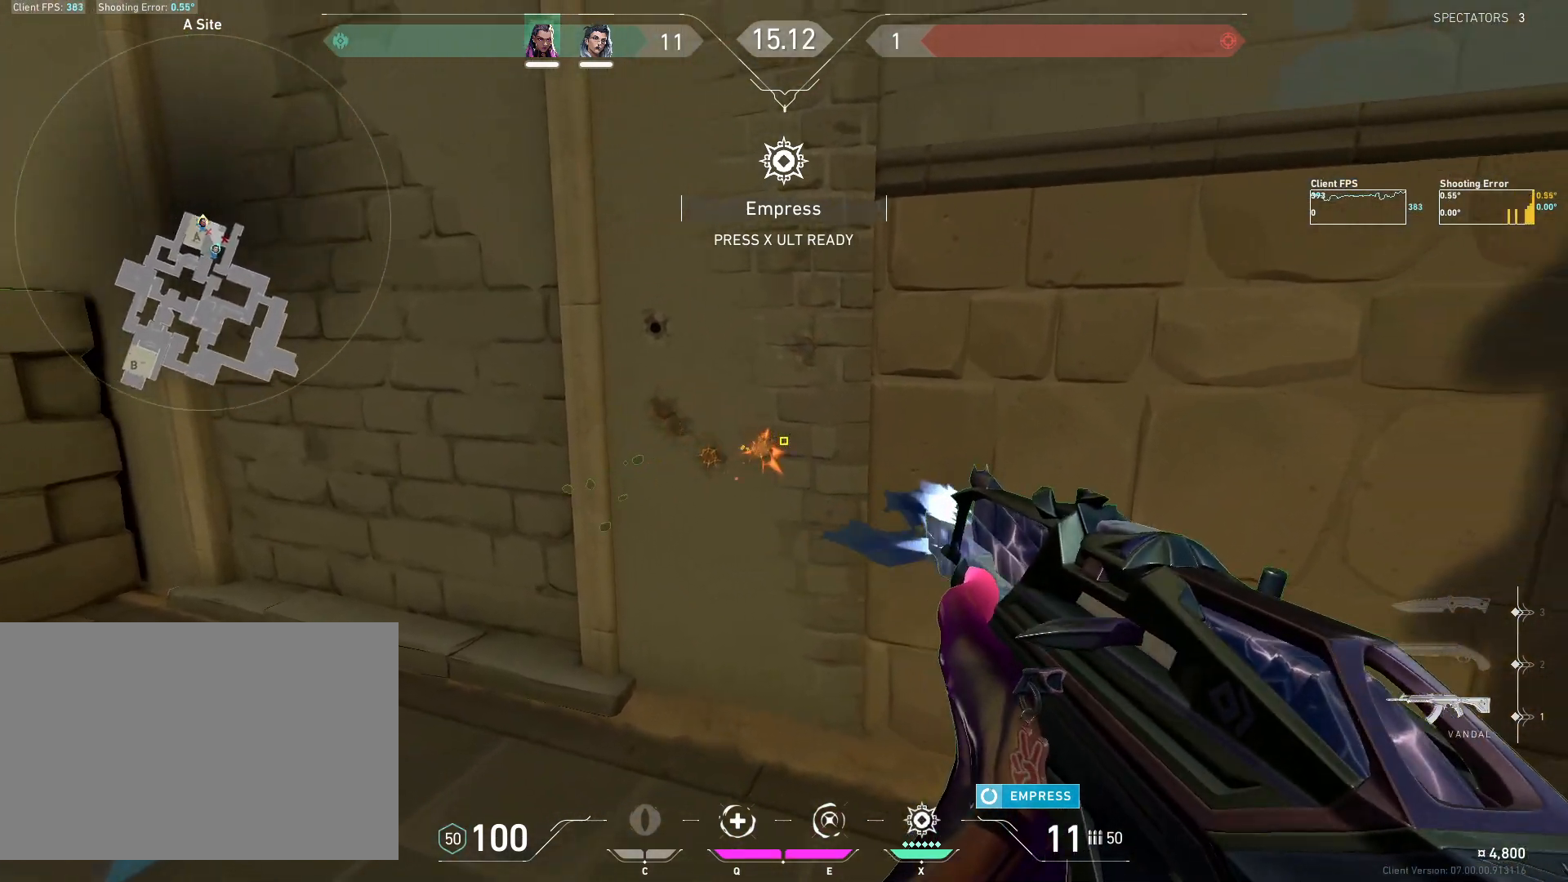
{"keys": [], "mouse": [], "events": [[83, "mouse_left", "up"]]}
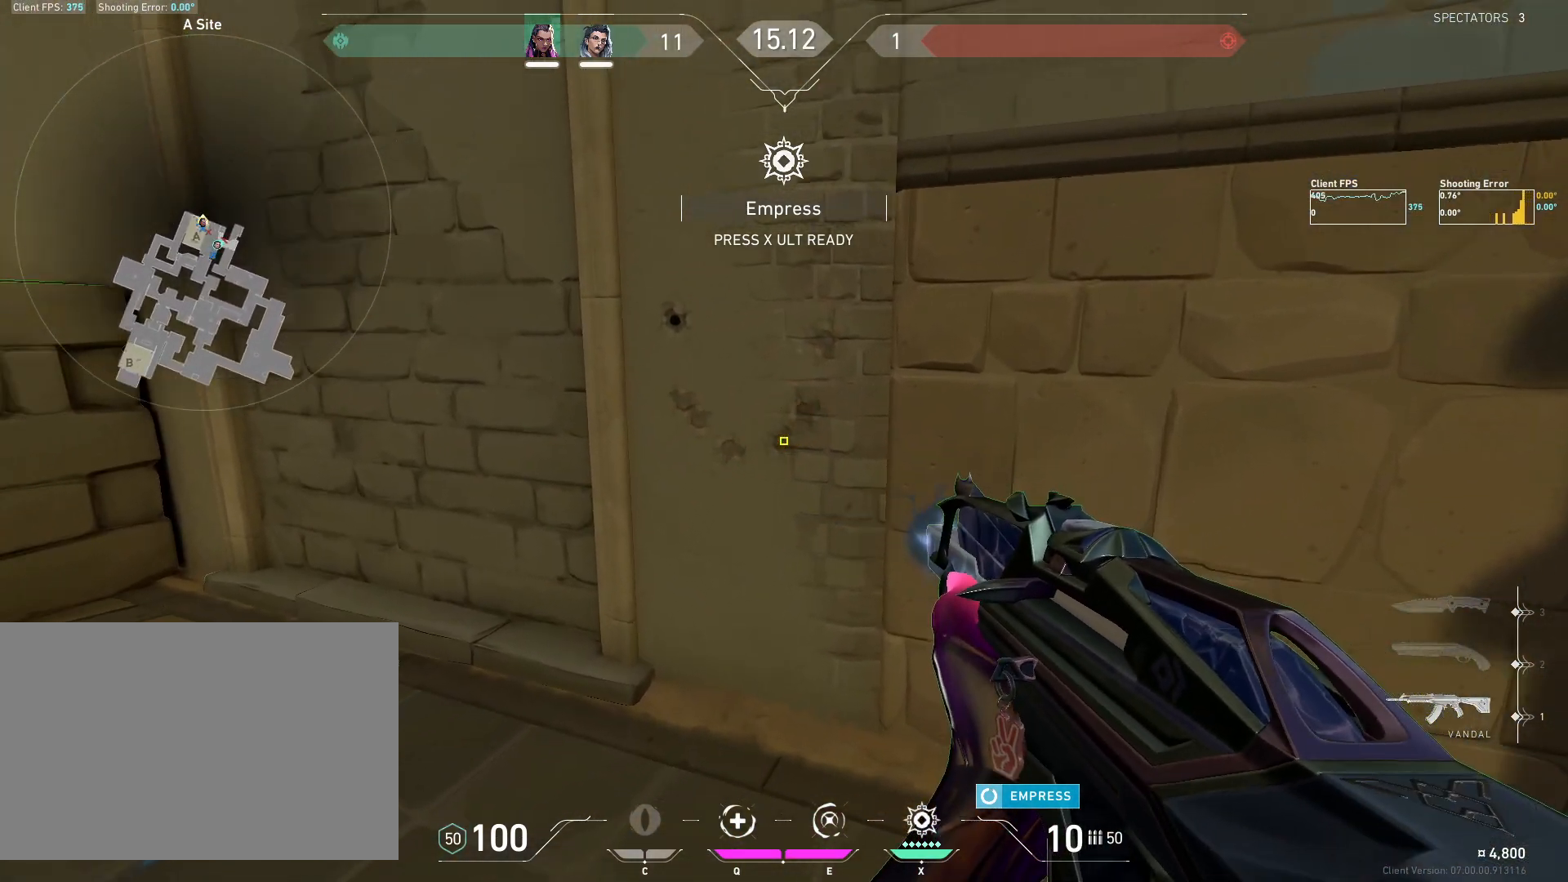
{"keys": [], "mouse": [], "events": []}
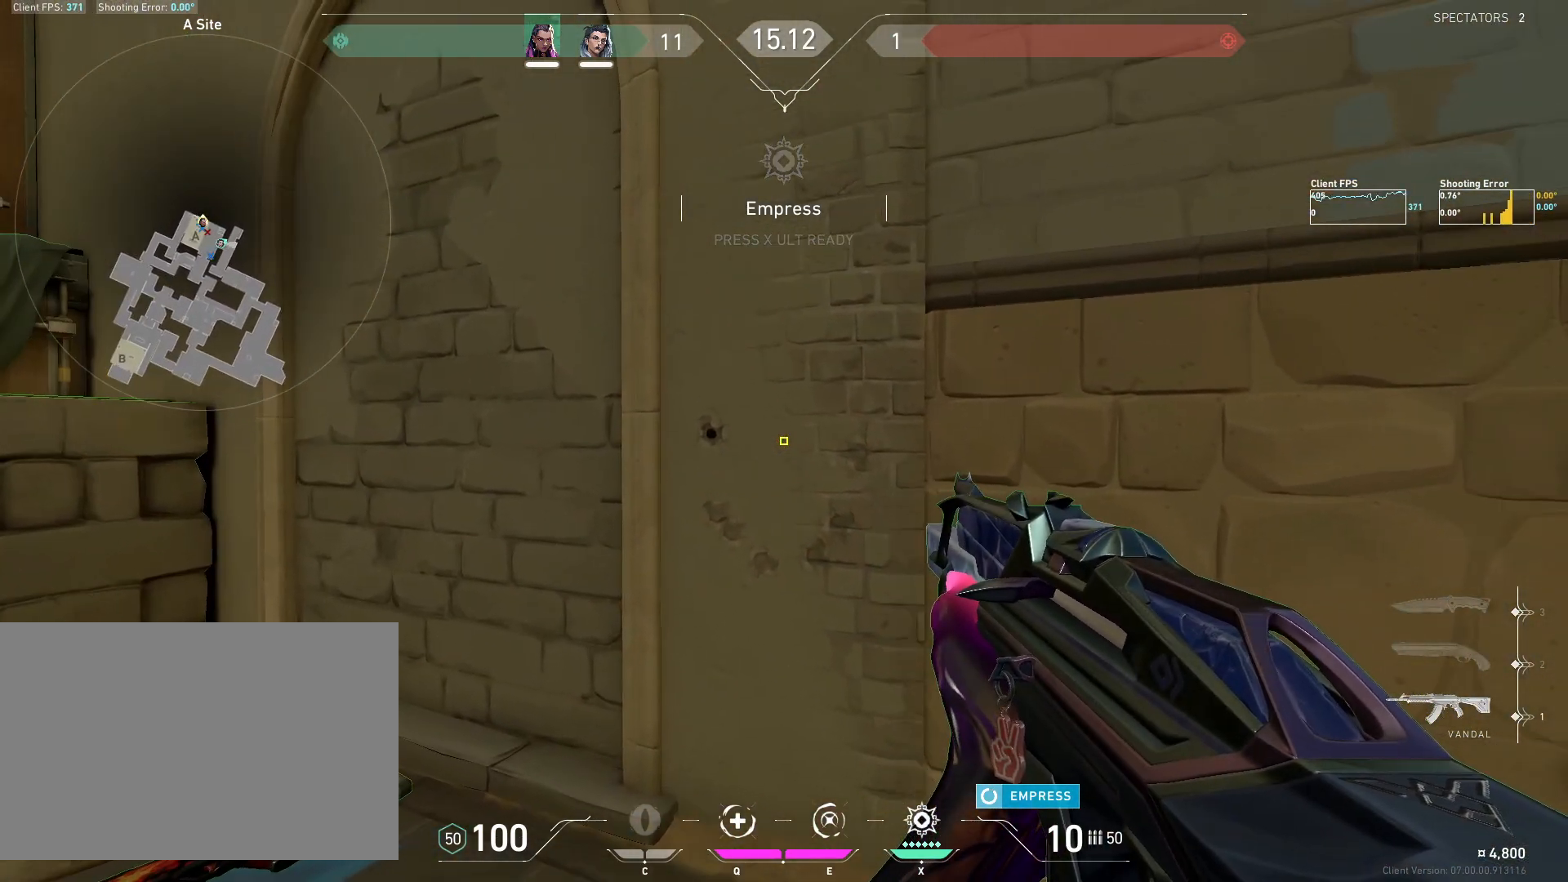
{"keys": [], "mouse": [], "events": []}
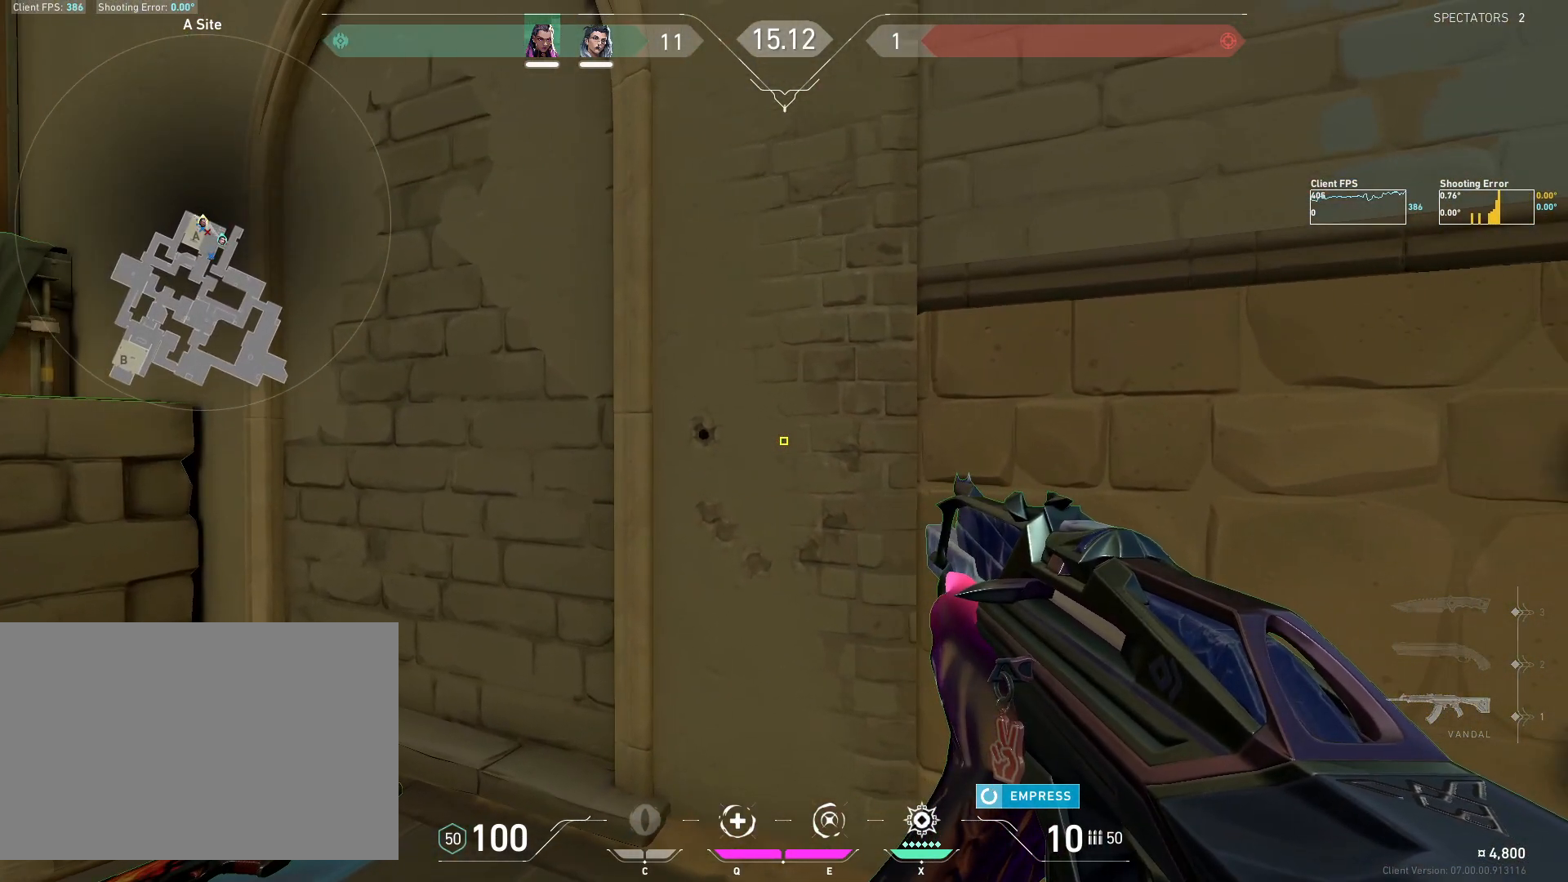
{"keys": [], "mouse": [], "events": []}
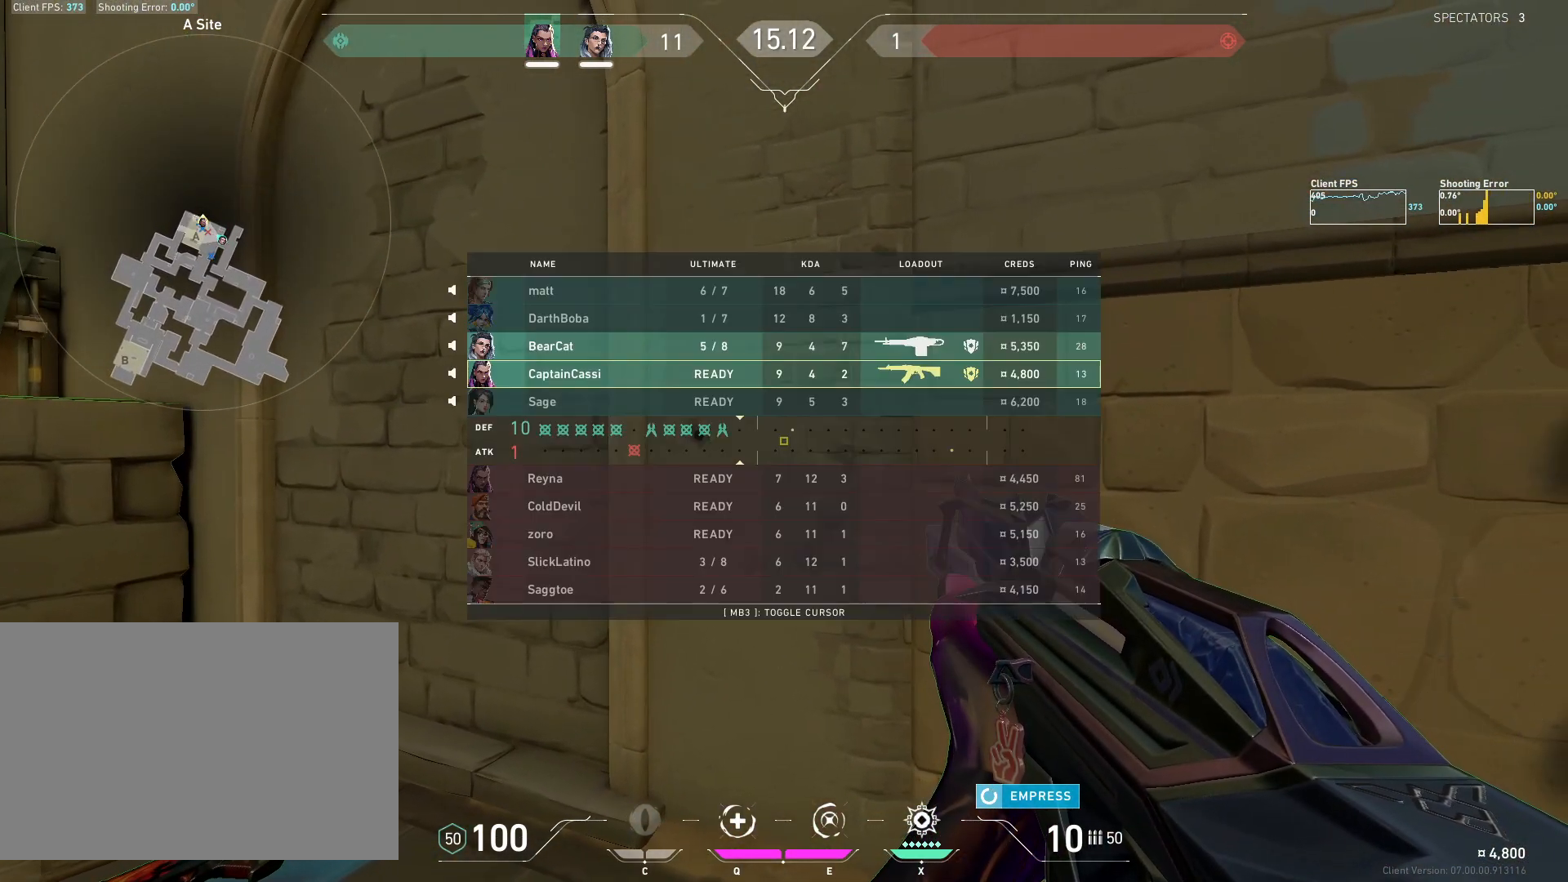
{"keys": [], "mouse": [], "events": []}
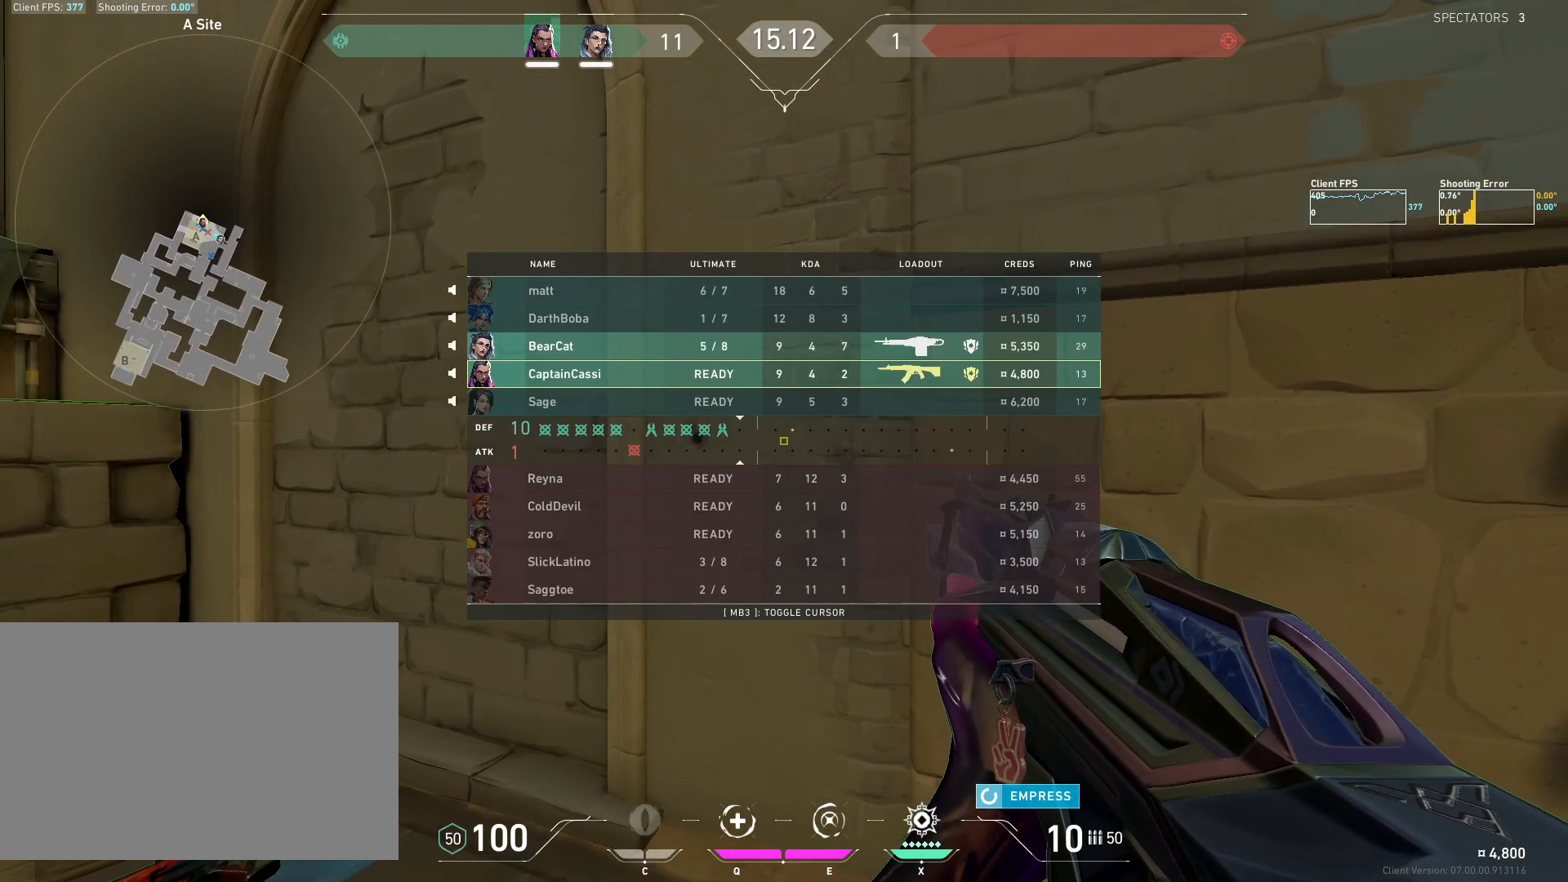
{"keys": [], "mouse": [], "events": []}
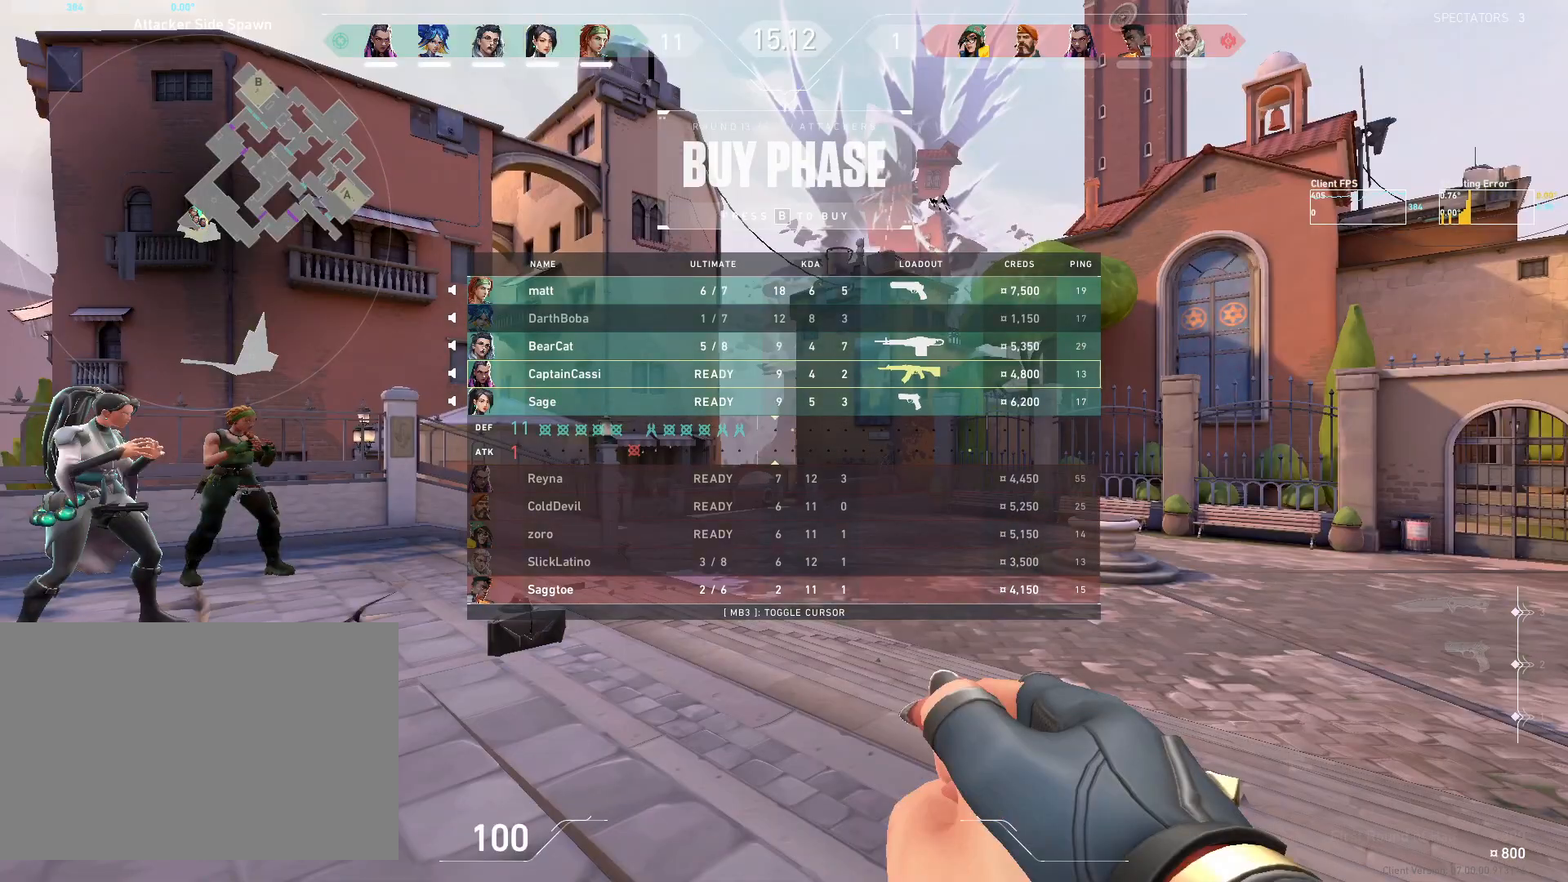
{"keys": ["r"], "mouse": [], "events": [[483, "r", "down"]]}
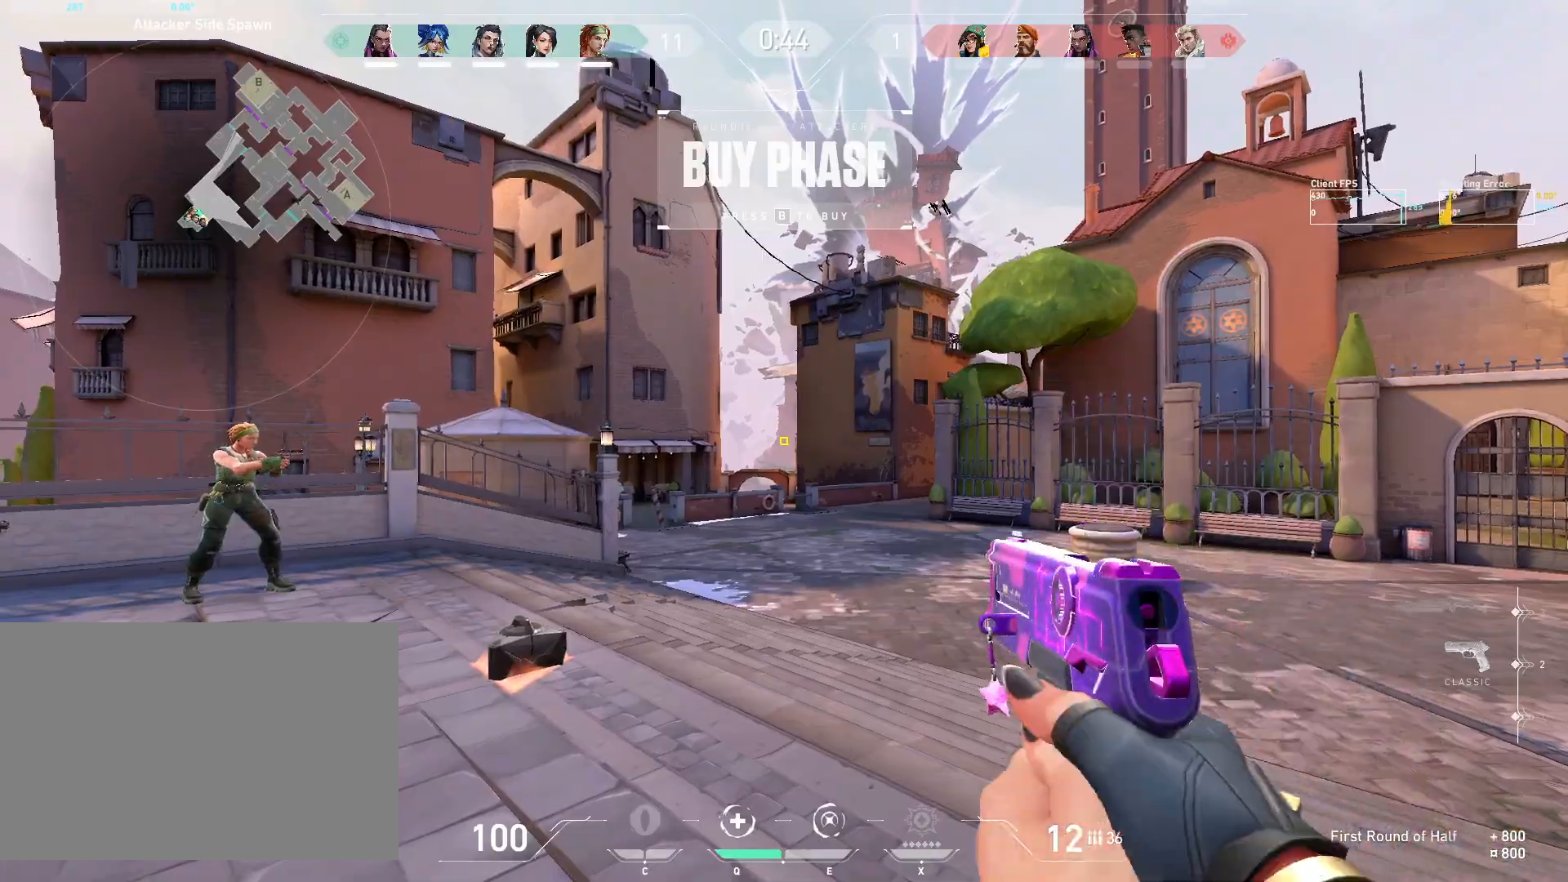
{"keys": ["d"], "mouse": ["mb5"], "events": [[83, "r", "up"], [367, "d", "down"], [483, "mouse_mb5", "down"]]}
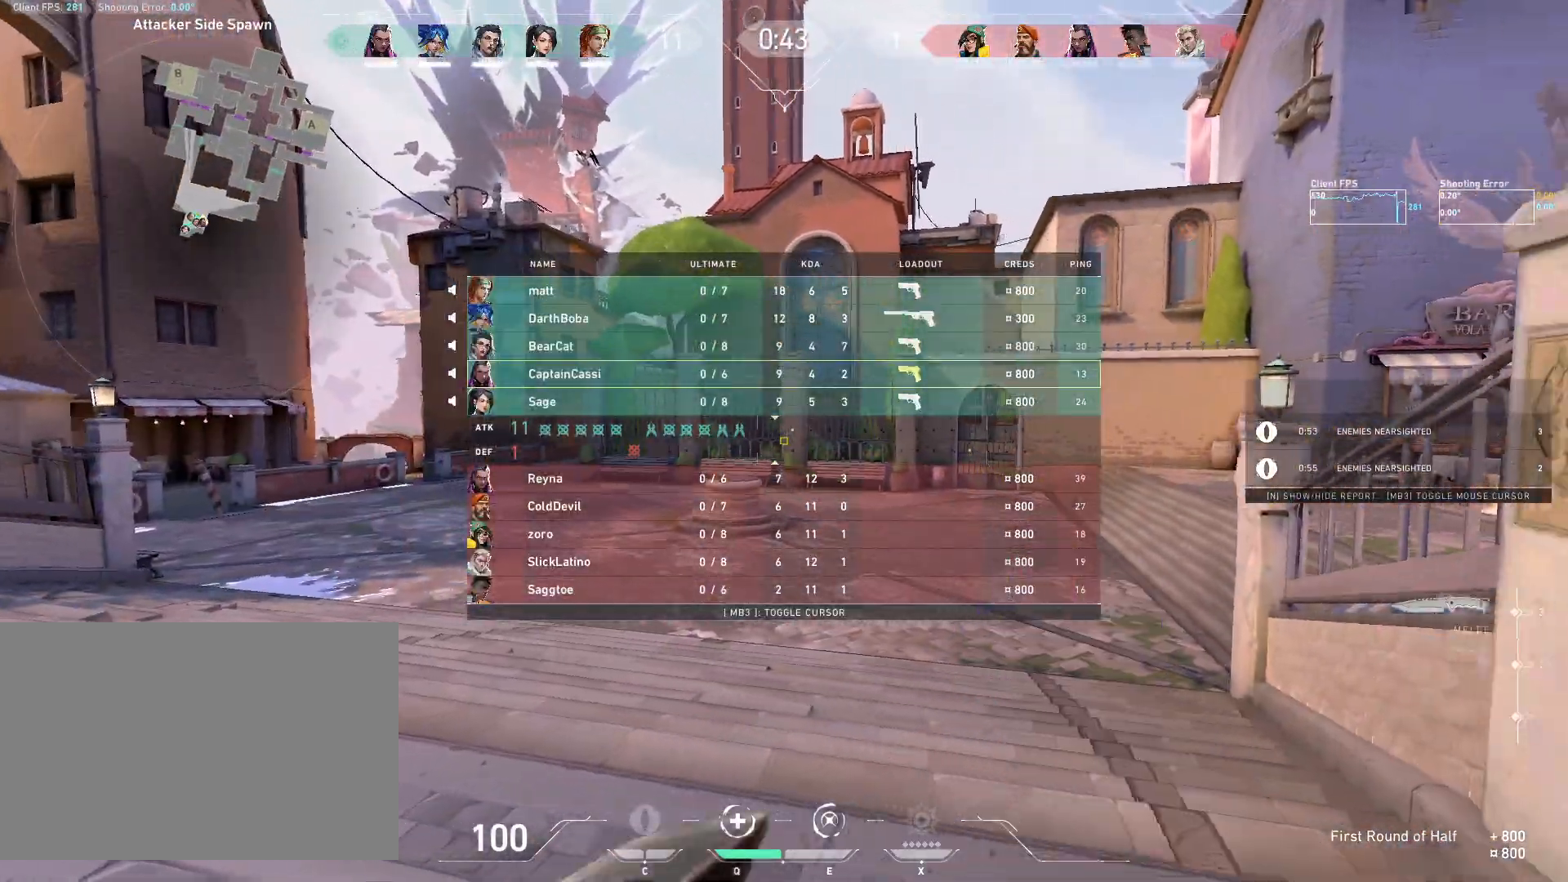
{"keys": ["w"], "mouse": [], "events": [[133, "mouse_mb5", "up"], [133, "w", "down"], [250, "d", "up"]]}
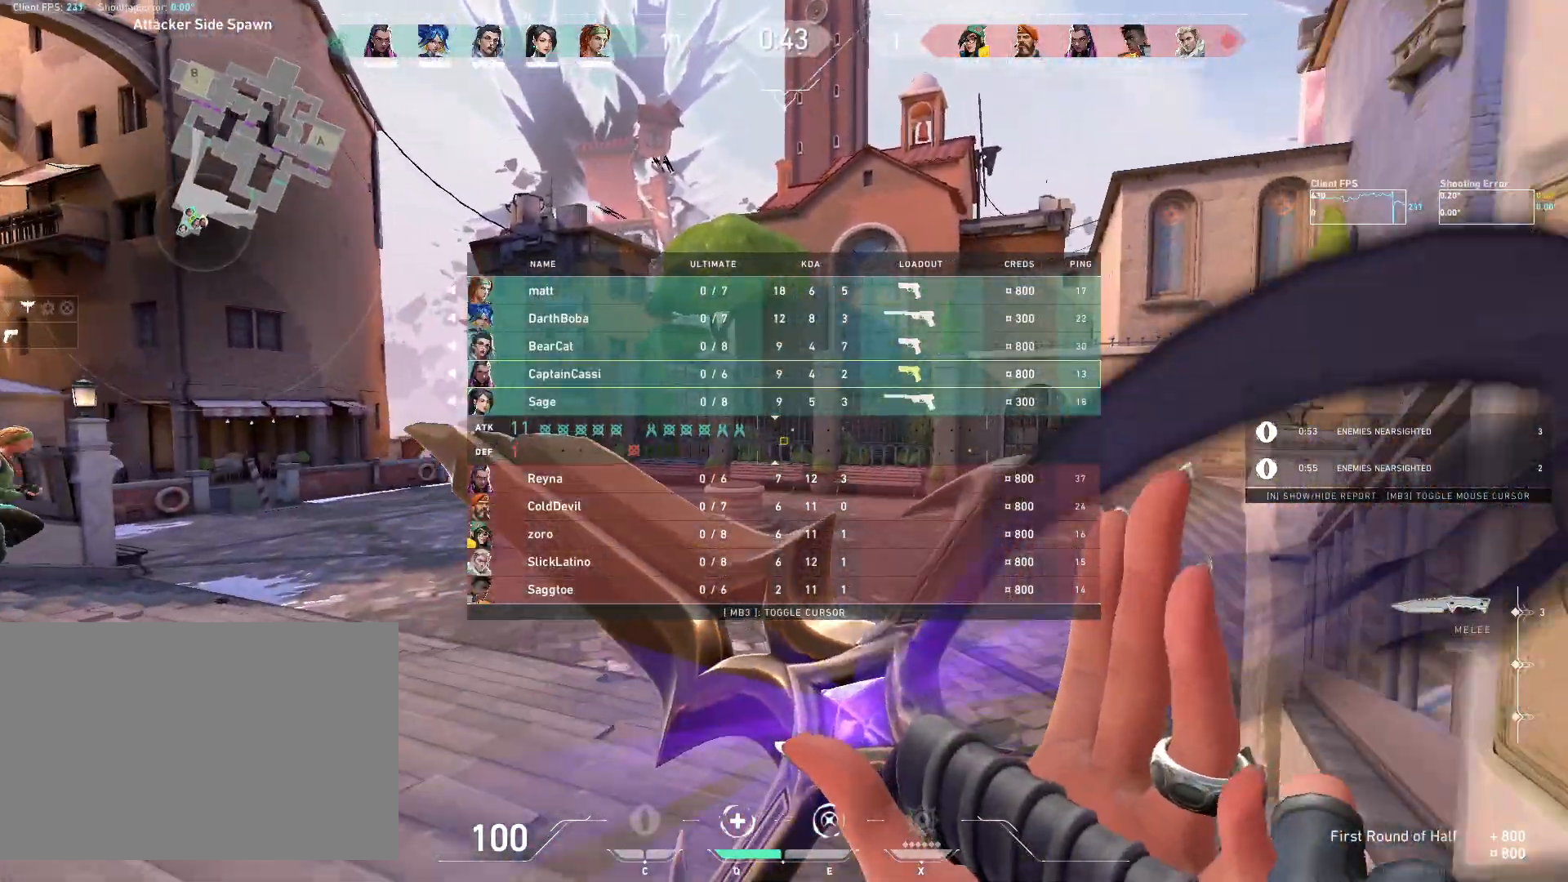
{"keys": [], "mouse": [], "events": [[433, "w", "up"]]}
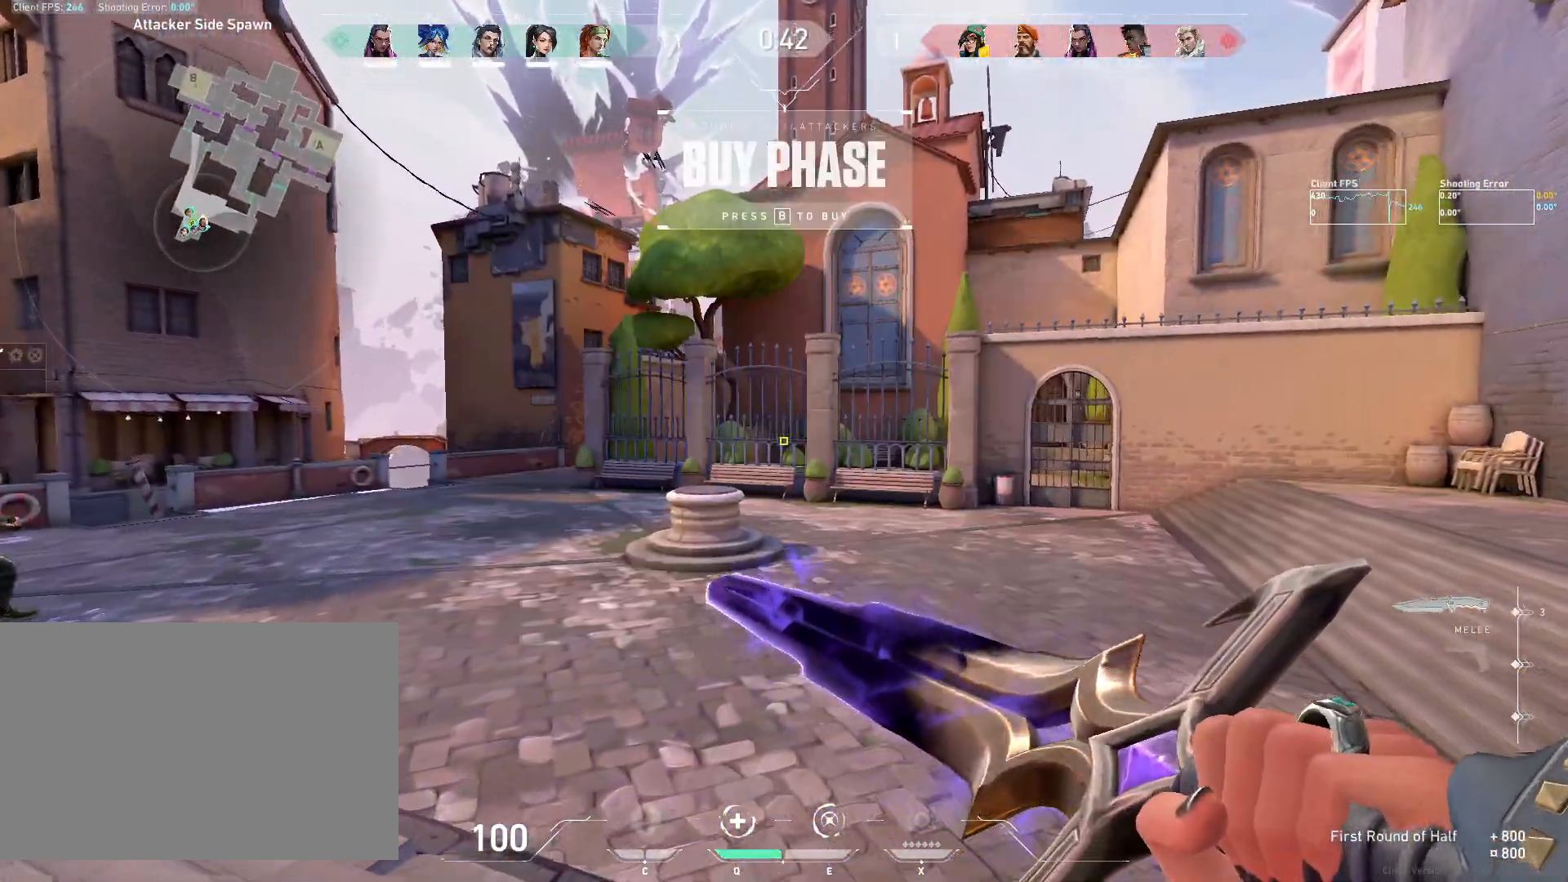
{"keys": [], "mouse": [], "events": []}
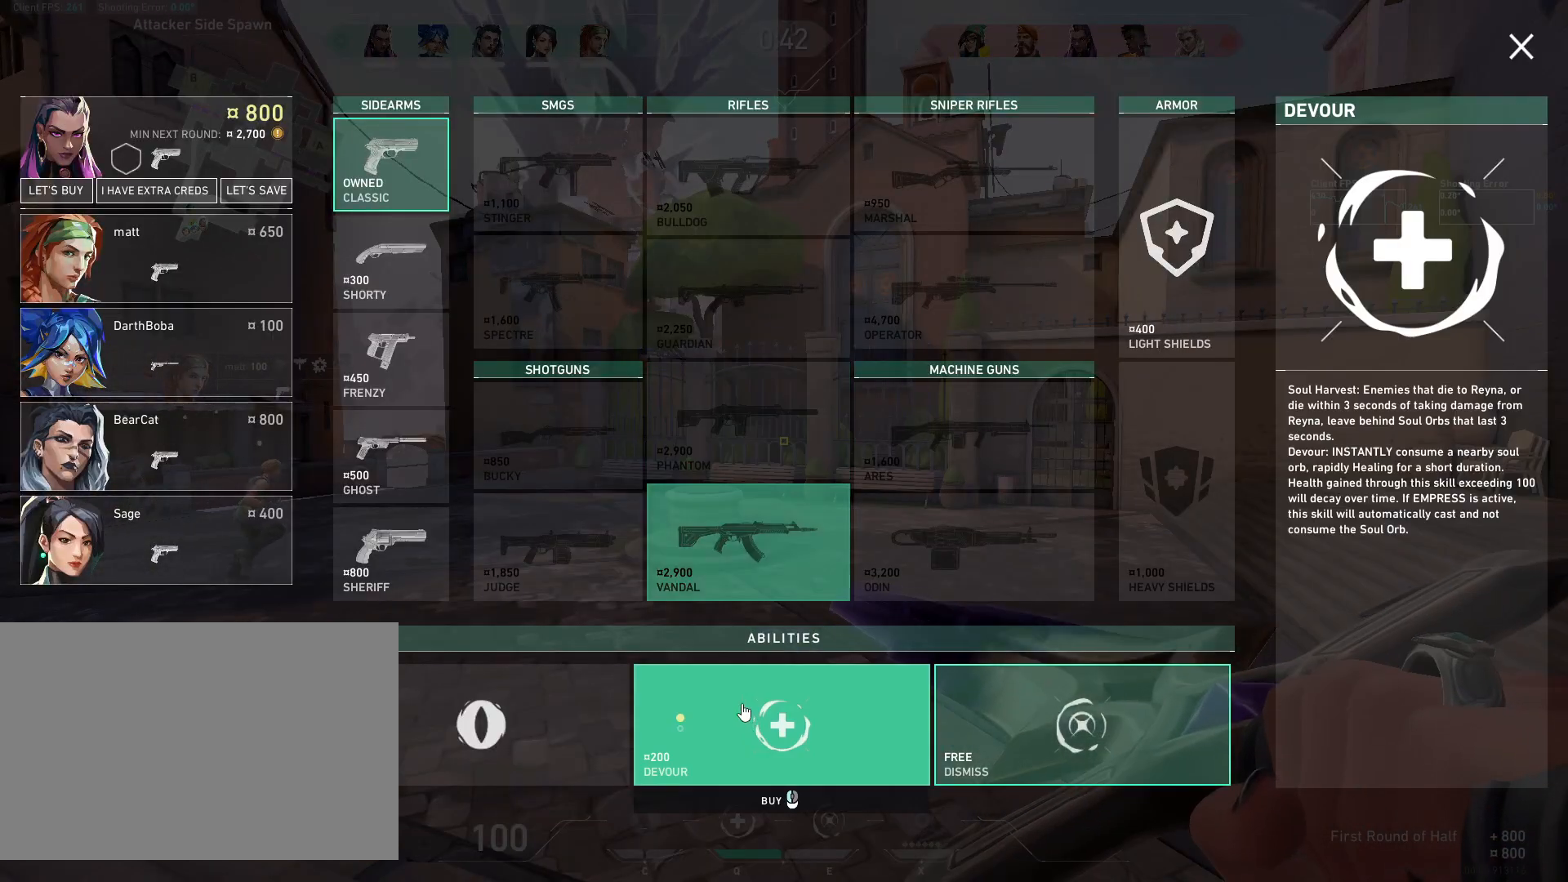
{"keys": [], "mouse": [], "events": [[117, "mouse_left", "down"], [233, "mouse_left", "up"]]}
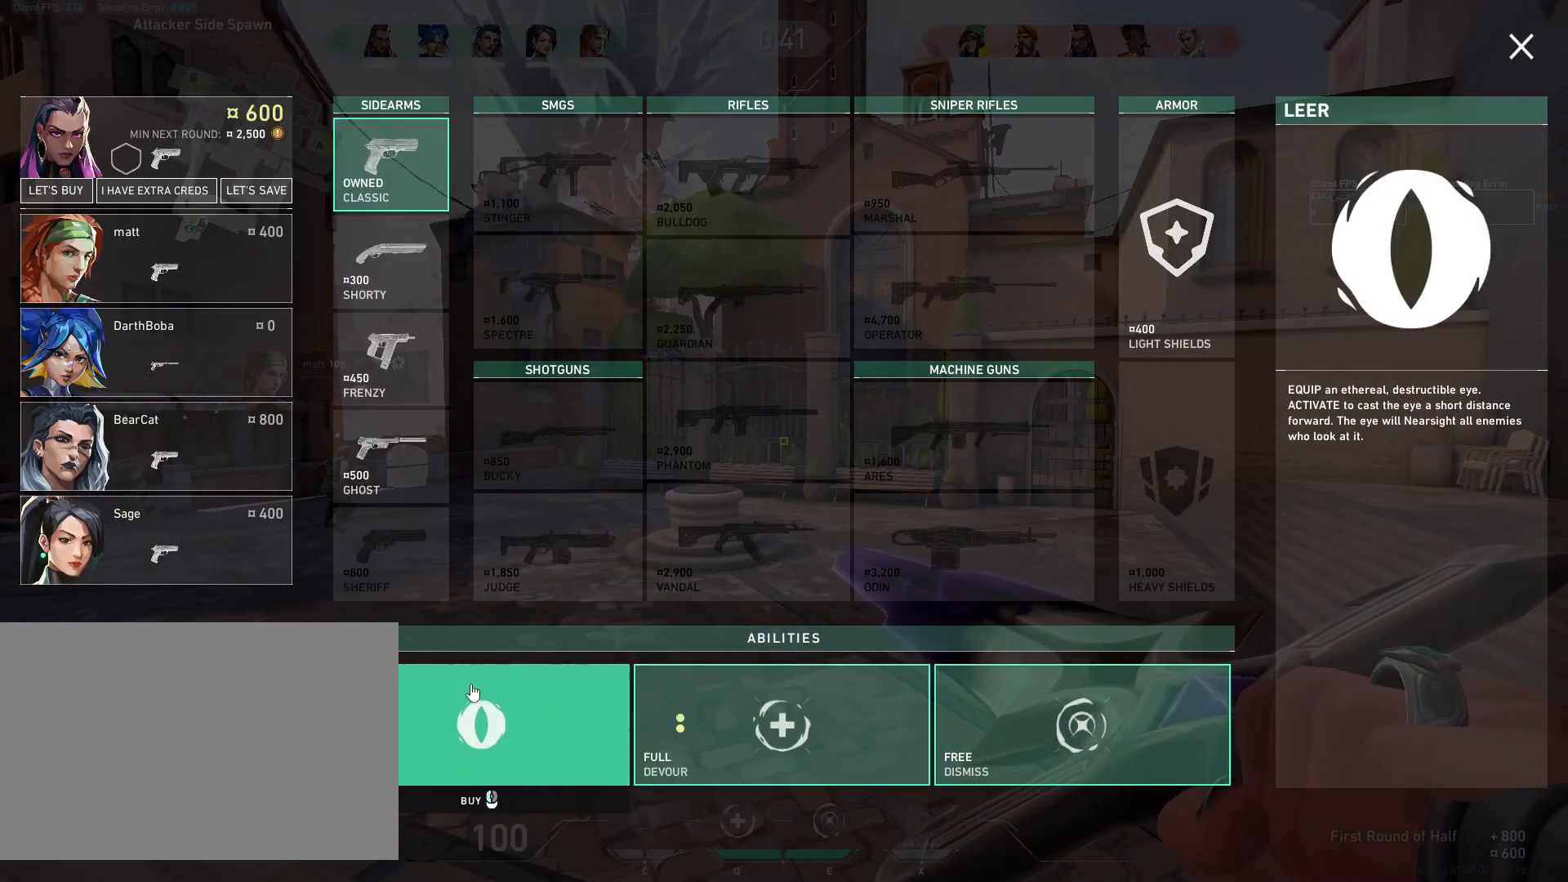
{"keys": [], "mouse": [], "events": []}